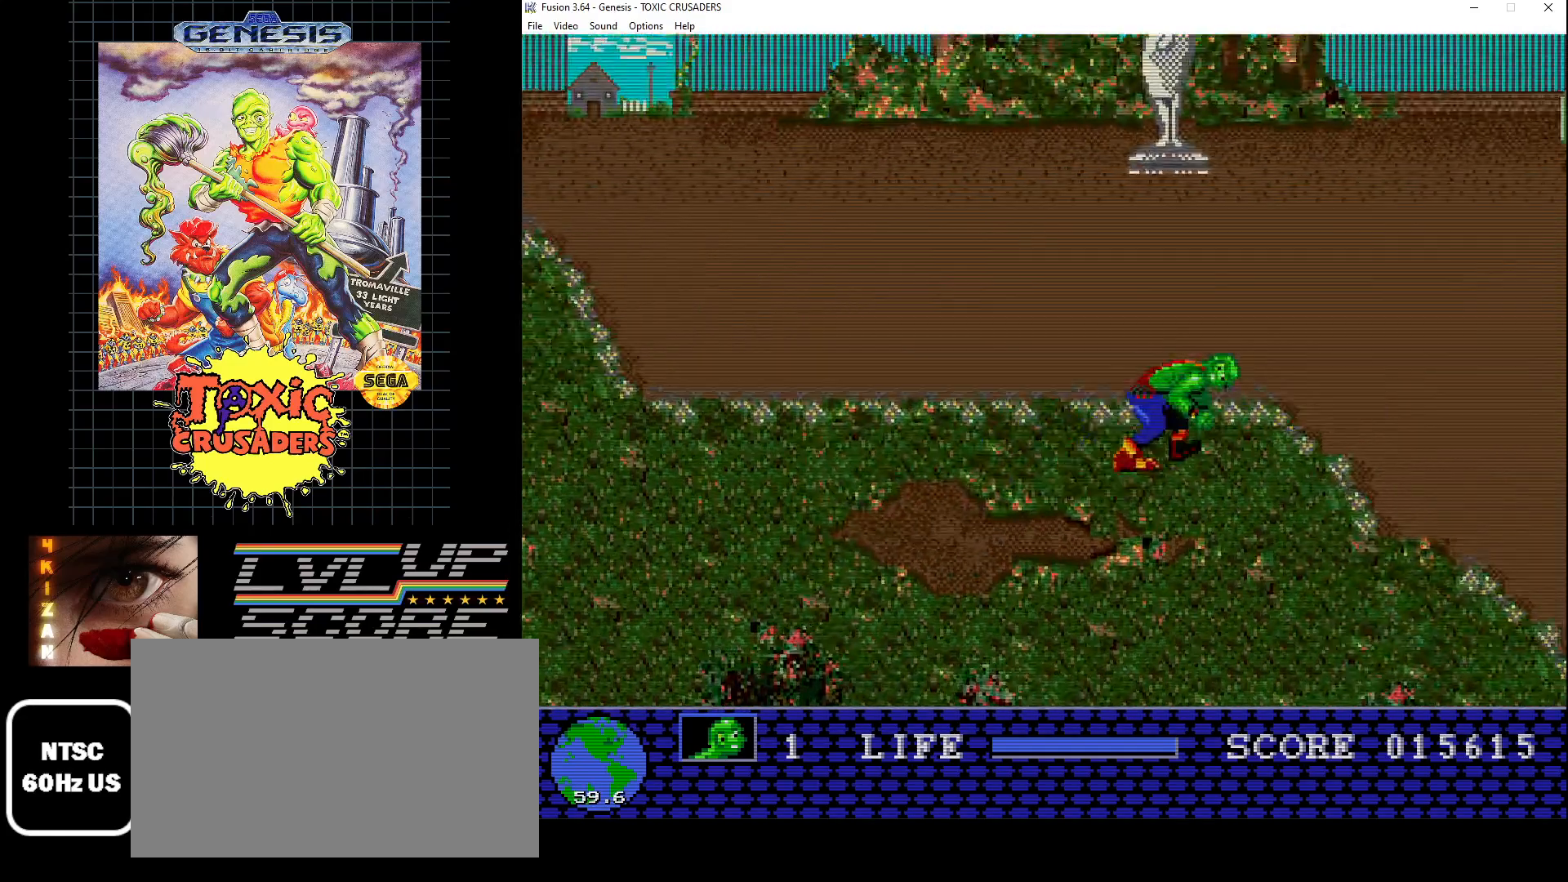
Gameplay with a controller (Xbox layout); each line is a JSON object with the inputs held at the frame after it. "events" lists button and stick changes between this image and that frame as [ms after this image, input, new state], when the widget could be followed in between. Not read: L1 L2 L3 R1 R2 R3.
{"buttons": [], "events": [[133, "DPAD_RIGHT", "down"], [267, "DPAD_RIGHT", "up"]]}
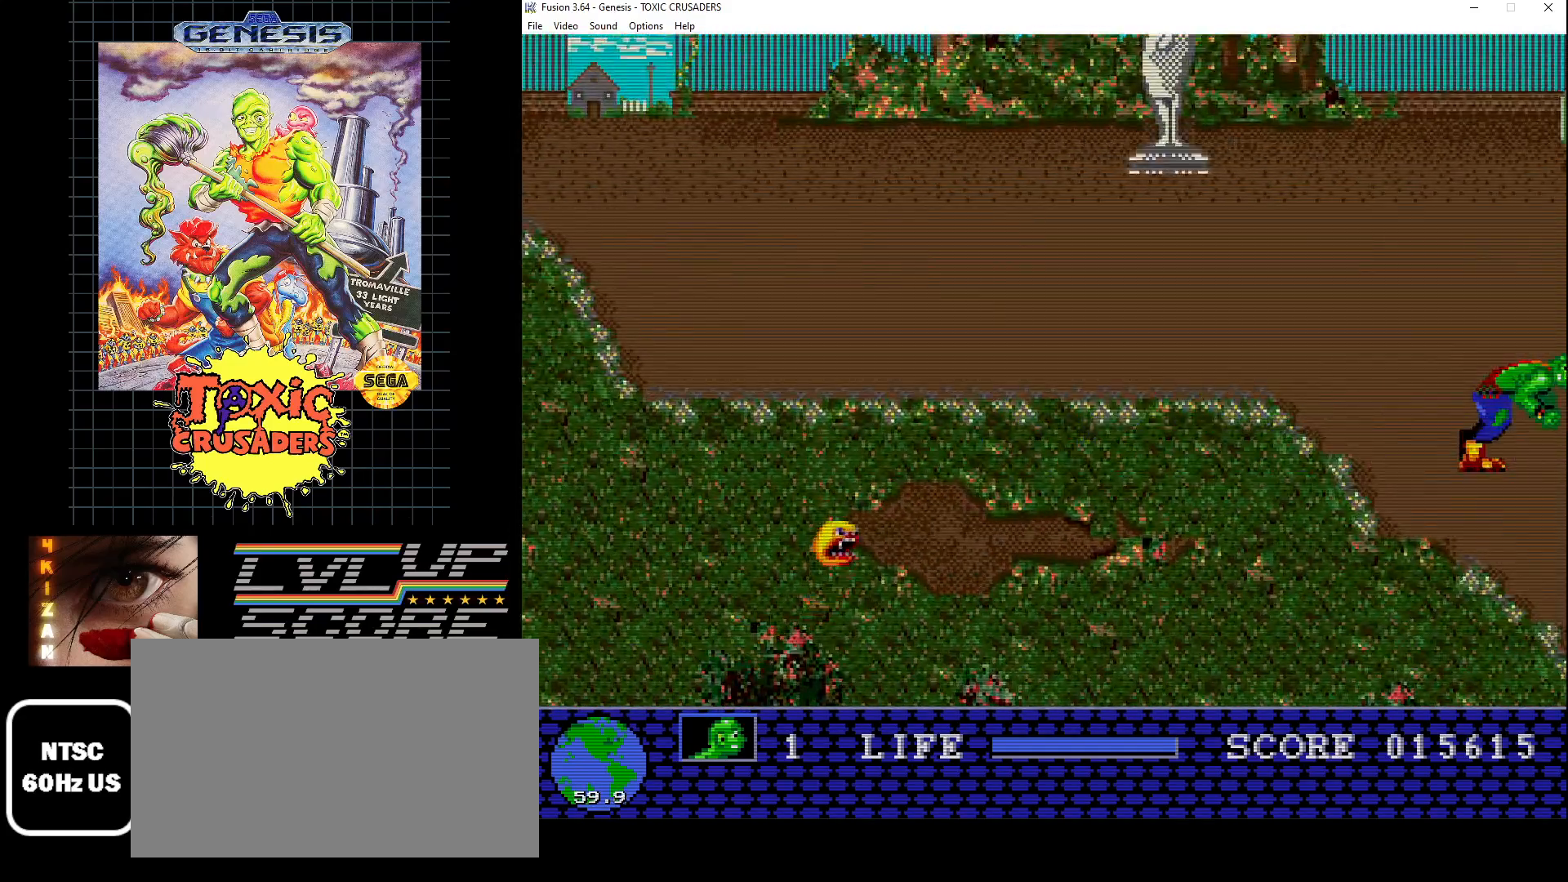
{"buttons": ["DPAD_LEFT"], "events": [[17, "DPAD_LEFT", "down"]]}
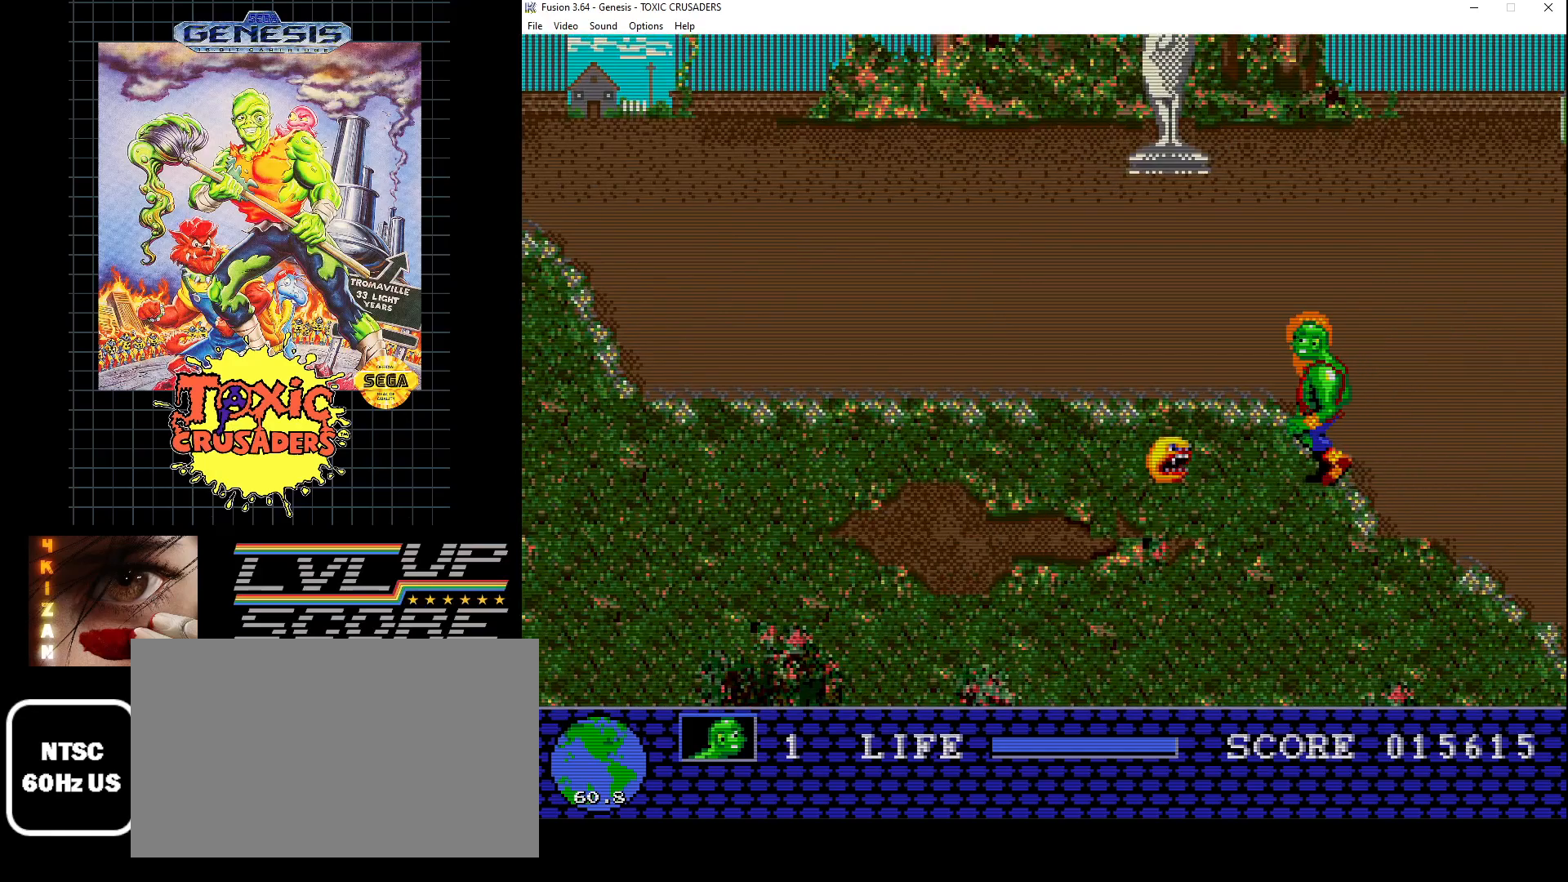
{"buttons": ["DPAD_RIGHT"], "events": [[133, "DPAD_UP", "down"], [167, "DPAD_LEFT", "up"], [367, "DPAD_RIGHT", "down"], [400, "DPAD_UP", "up"]]}
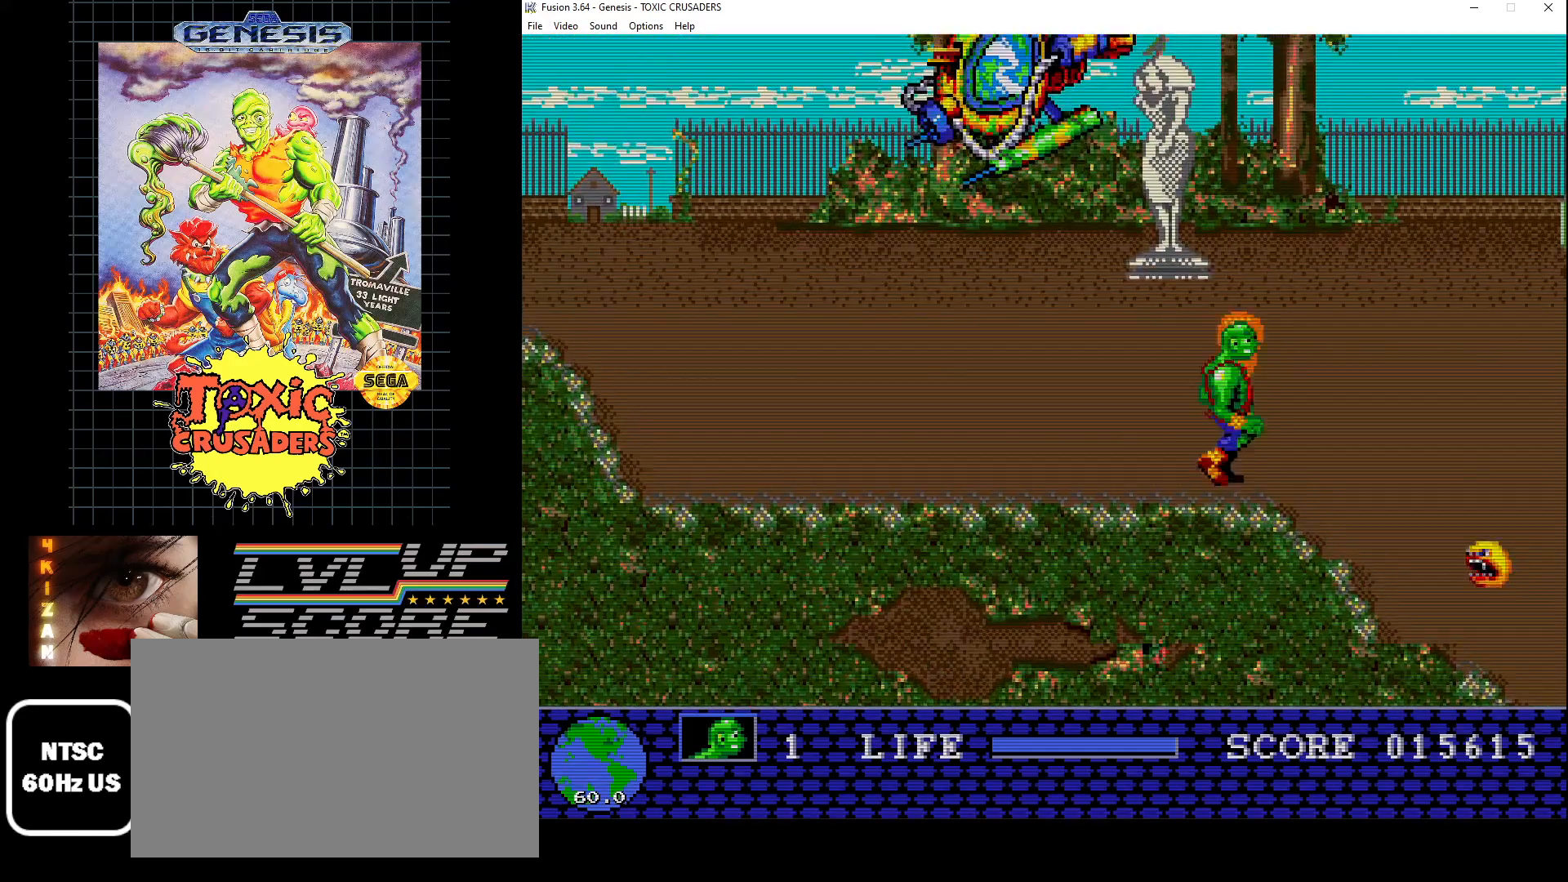
{"buttons": ["DPAD_LEFT"], "events": [[50, "DPAD_RIGHT", "up"], [50, "DPAD_UP", "down"], [83, "DPAD_LEFT", "down"], [267, "DPAD_UP", "up"], [383, "B", "down"], [467, "B", "up"]]}
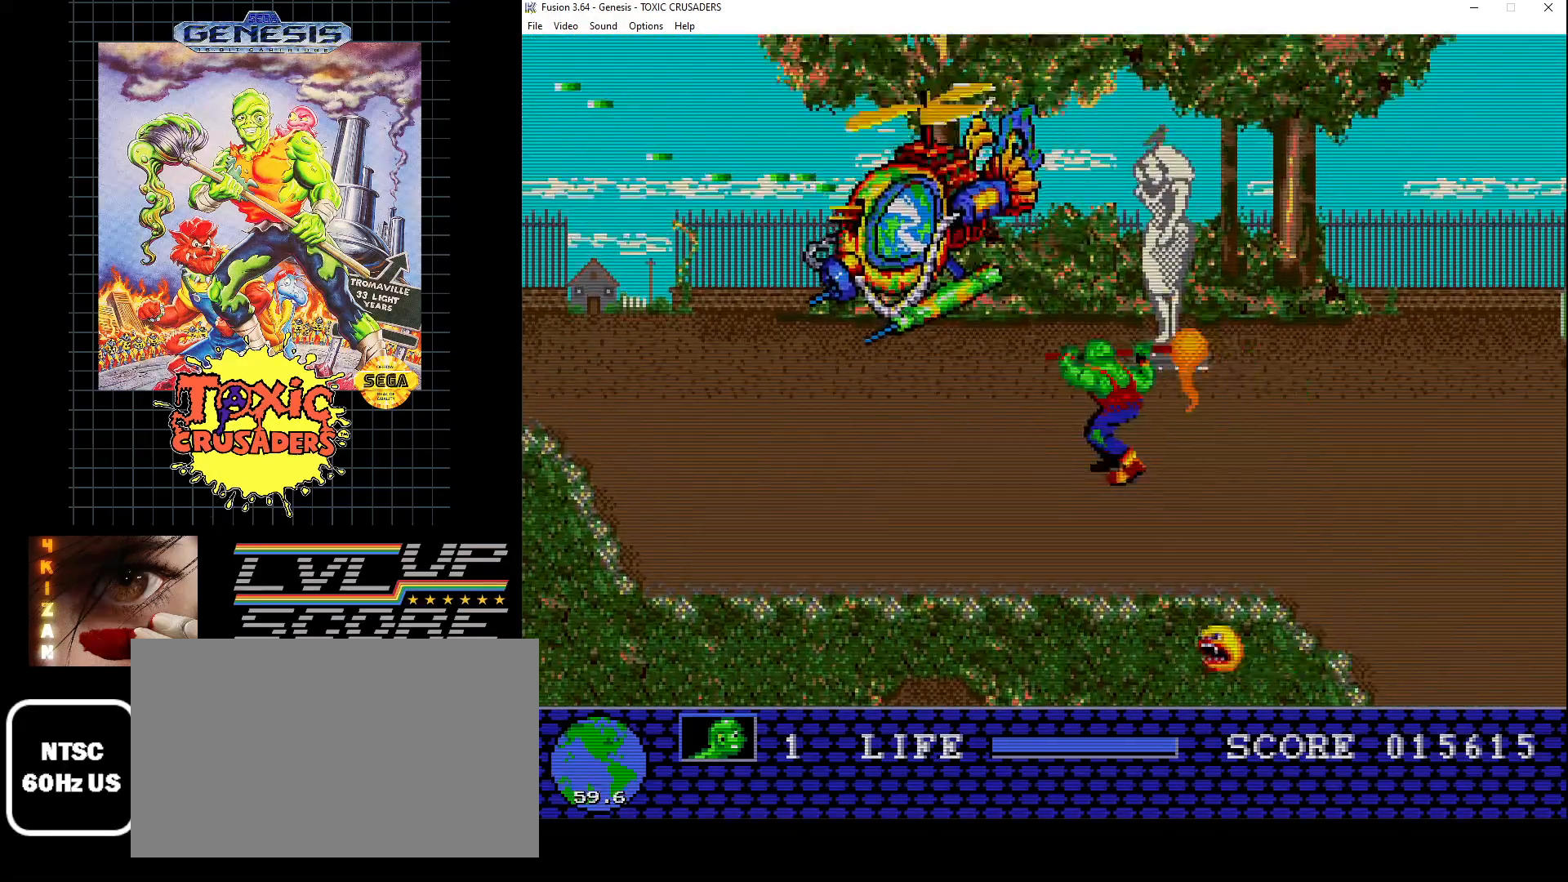
{"buttons": ["B"], "events": [[33, "B", "down"], [83, "DPAD_LEFT", "up"], [133, "B", "up"], [183, "B", "down"], [233, "DPAD_LEFT", "down"], [233, "DPAD_UP", "down"], [267, "B", "up"], [283, "DPAD_UP", "up"], [333, "B", "down"], [350, "DPAD_LEFT", "up"], [433, "B", "up"], [483, "B", "down"]]}
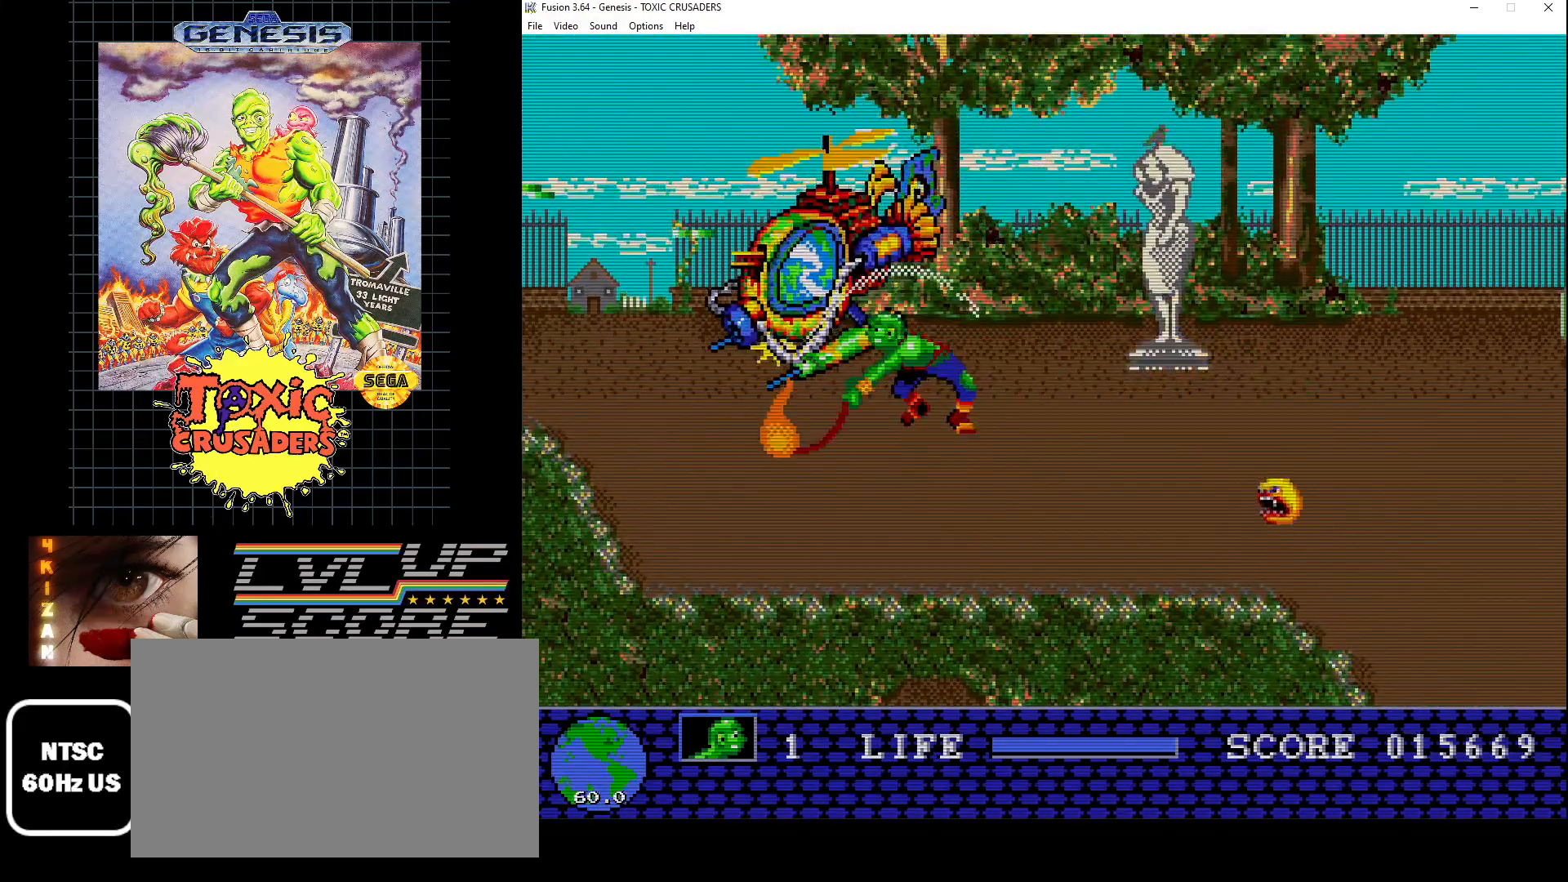
{"buttons": ["B"], "events": [[67, "B", "up"], [150, "B", "down"], [233, "B", "up"], [283, "B", "down"], [317, "DPAD_LEFT", "down"], [367, "B", "up"], [433, "DPAD_LEFT", "up"], [450, "B", "down"]]}
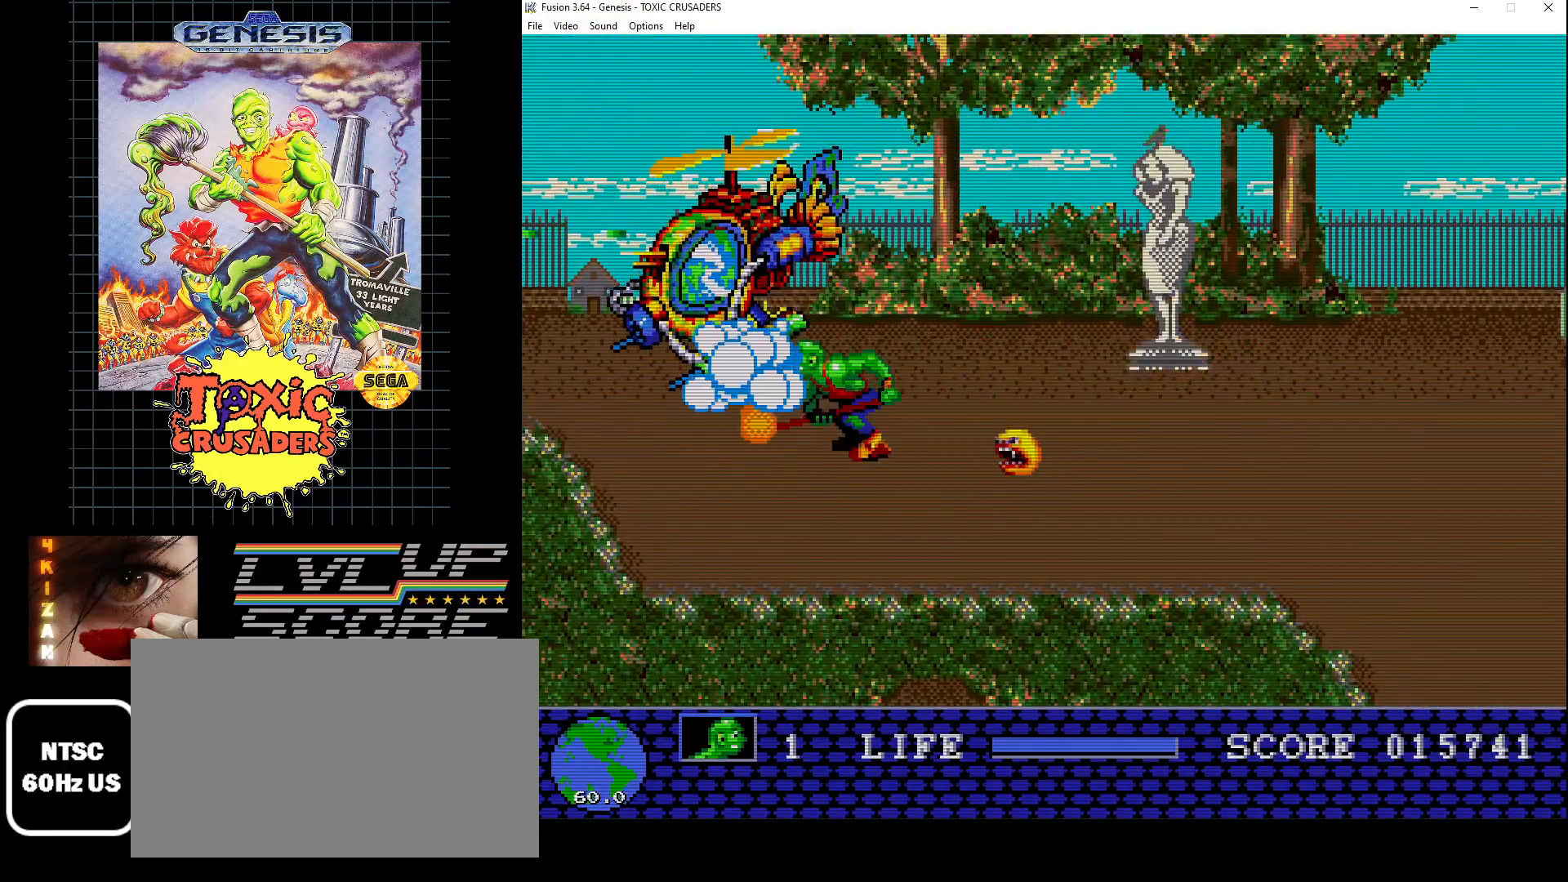
{"buttons": ["DPAD_LEFT"], "events": [[33, "B", "up"], [100, "B", "down"], [200, "B", "up"], [250, "B", "down"], [250, "DPAD_LEFT", "down"], [317, "DPAD_LEFT", "up"], [350, "B", "up"], [367, "DPAD_LEFT", "down"], [417, "B", "down"], [417, "DPAD_UP", "down"], [467, "DPAD_UP", "up"], [500, "B", "up"]]}
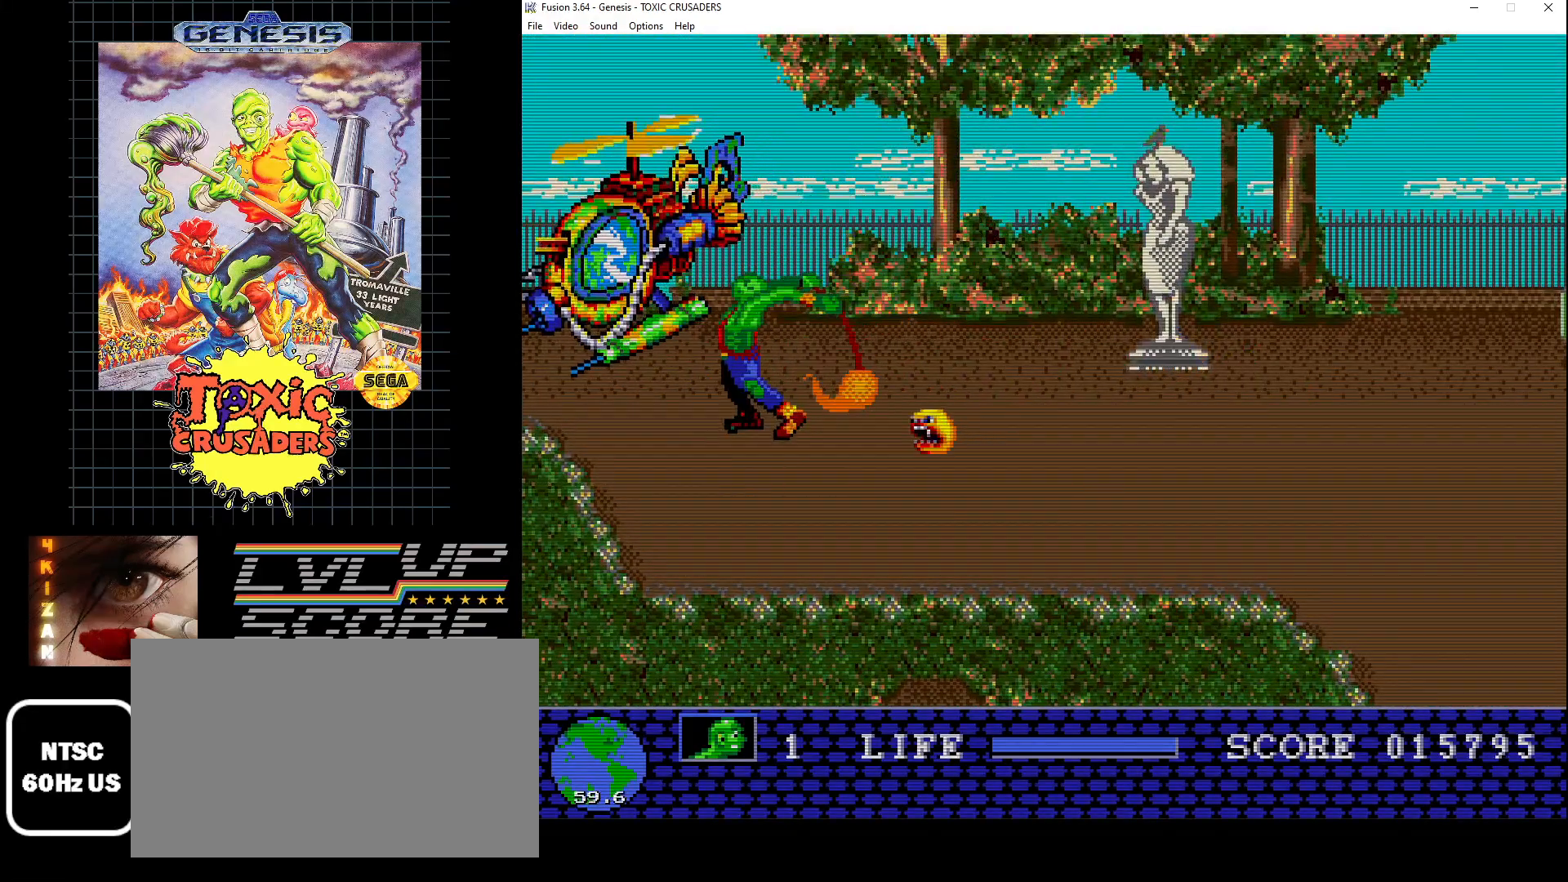
{"buttons": [], "events": [[17, "DPAD_LEFT", "up"], [67, "B", "down"], [150, "B", "up"], [233, "B", "down"], [317, "B", "up"], [383, "B", "down"], [467, "B", "up"]]}
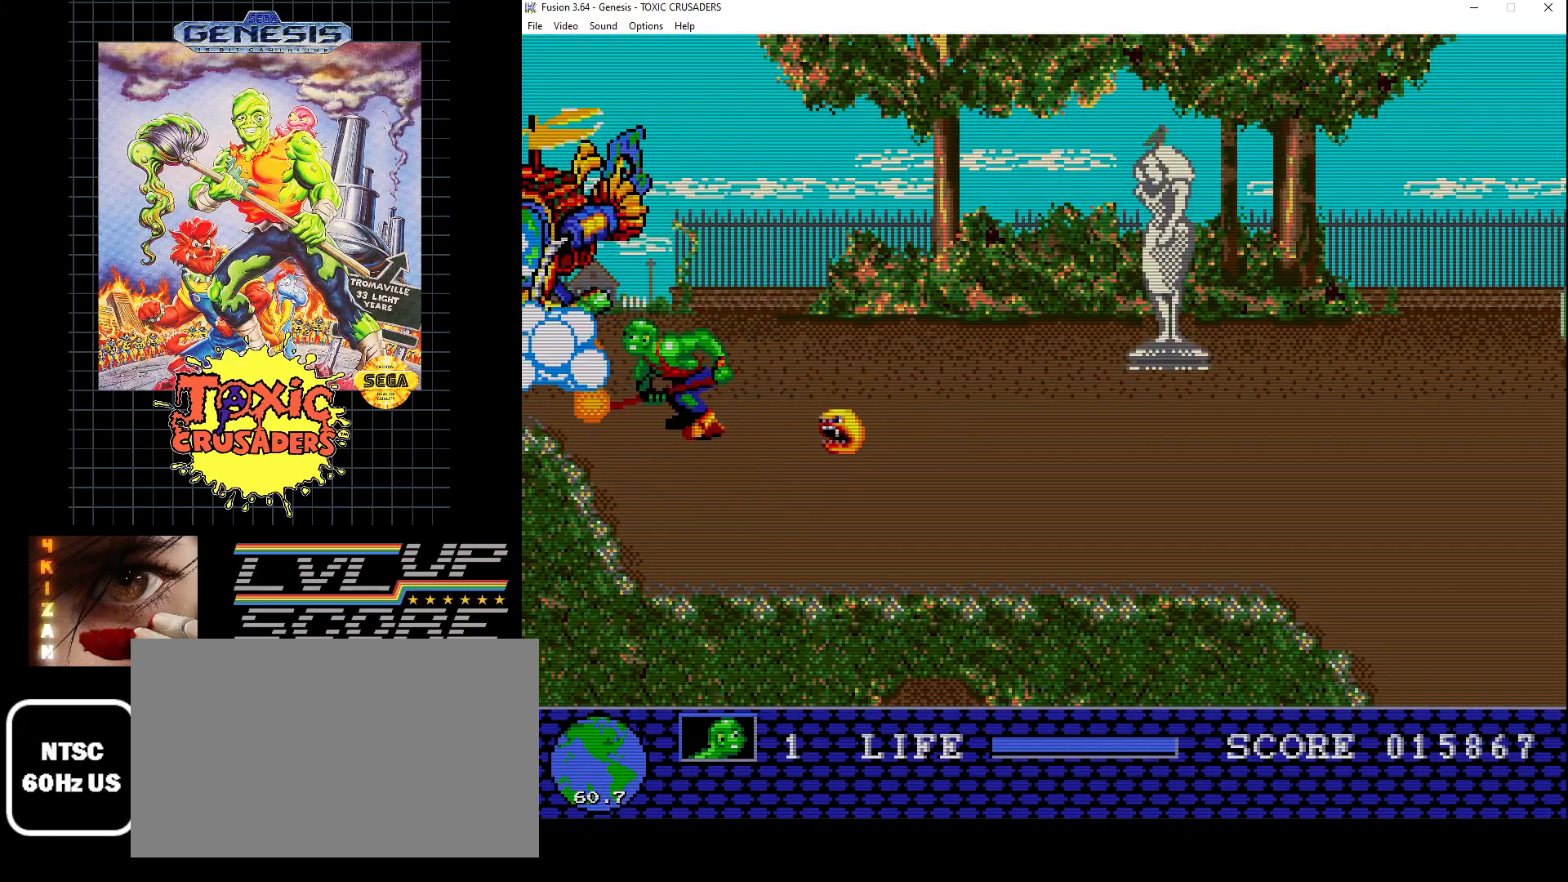
{"buttons": ["DPAD_DOWN"], "events": [[17, "B", "down"], [50, "DPAD_DOWN", "down"], [117, "DPAD_RIGHT", "down"], [133, "B", "up"], [433, "DPAD_RIGHT", "up"]]}
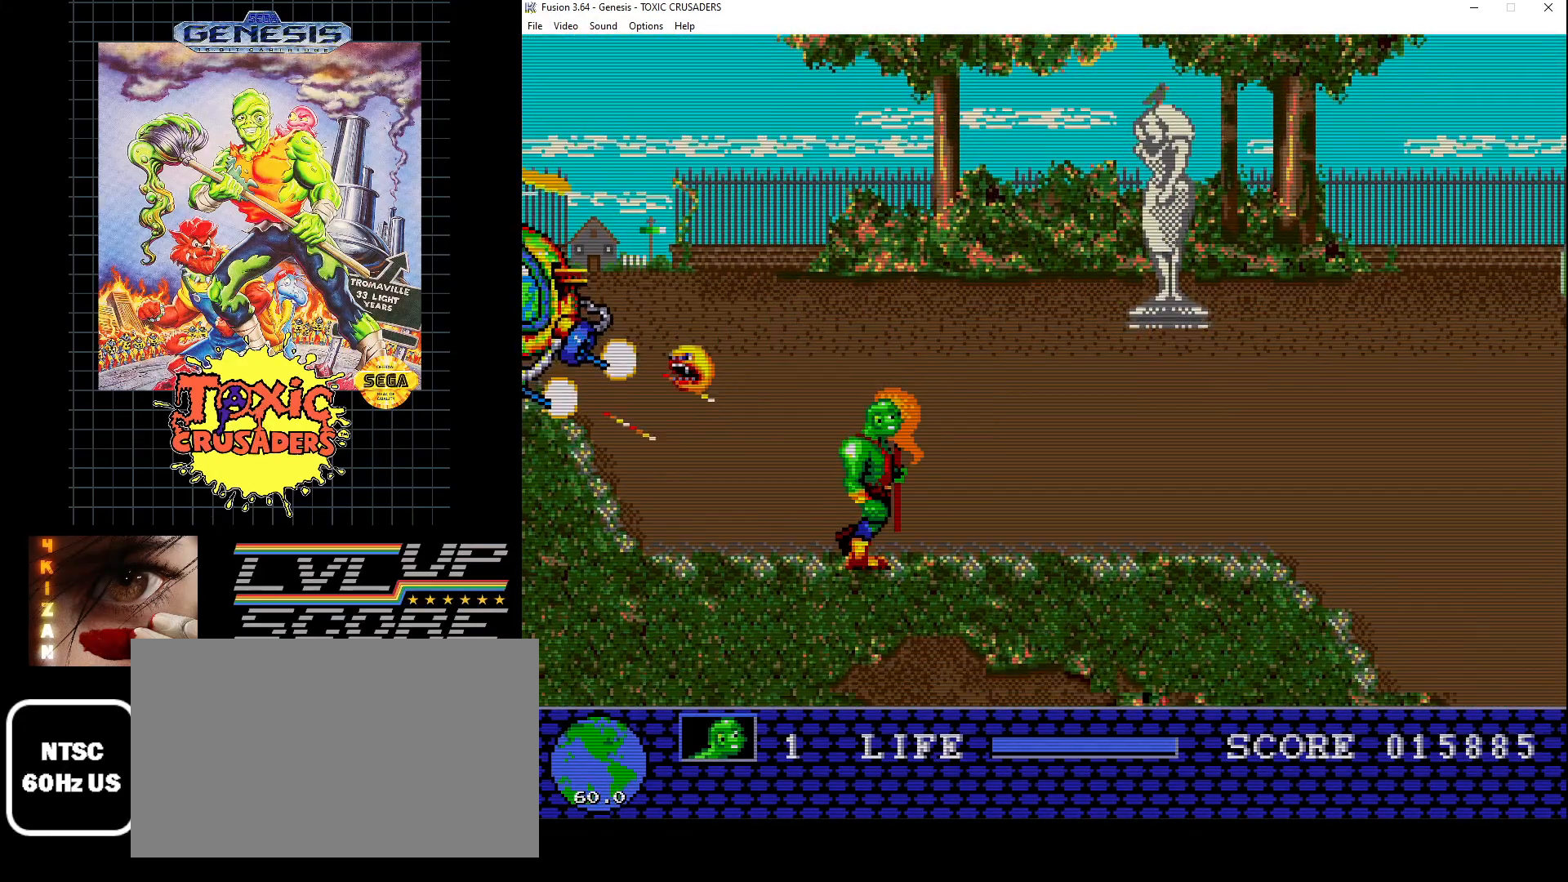
{"buttons": ["DPAD_LEFT"], "events": [[283, "DPAD_LEFT", "down"], [483, "DPAD_DOWN", "up"]]}
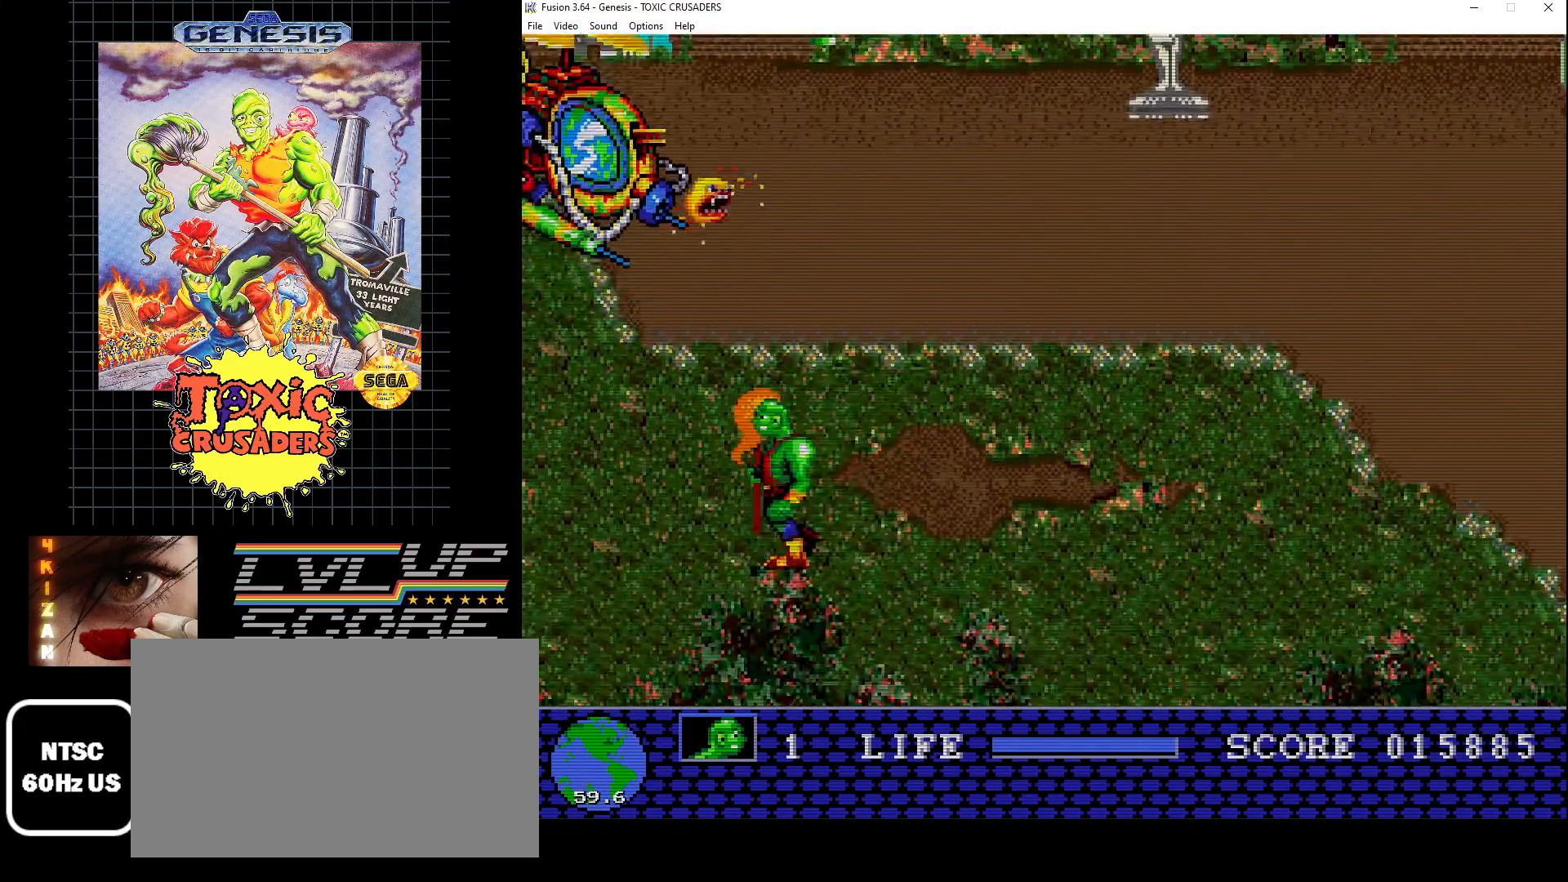
{"buttons": ["DPAD_UP"], "events": [[233, "DPAD_LEFT", "up"], [283, "DPAD_LEFT", "down"], [433, "DPAD_UP", "down"], [467, "DPAD_LEFT", "up"]]}
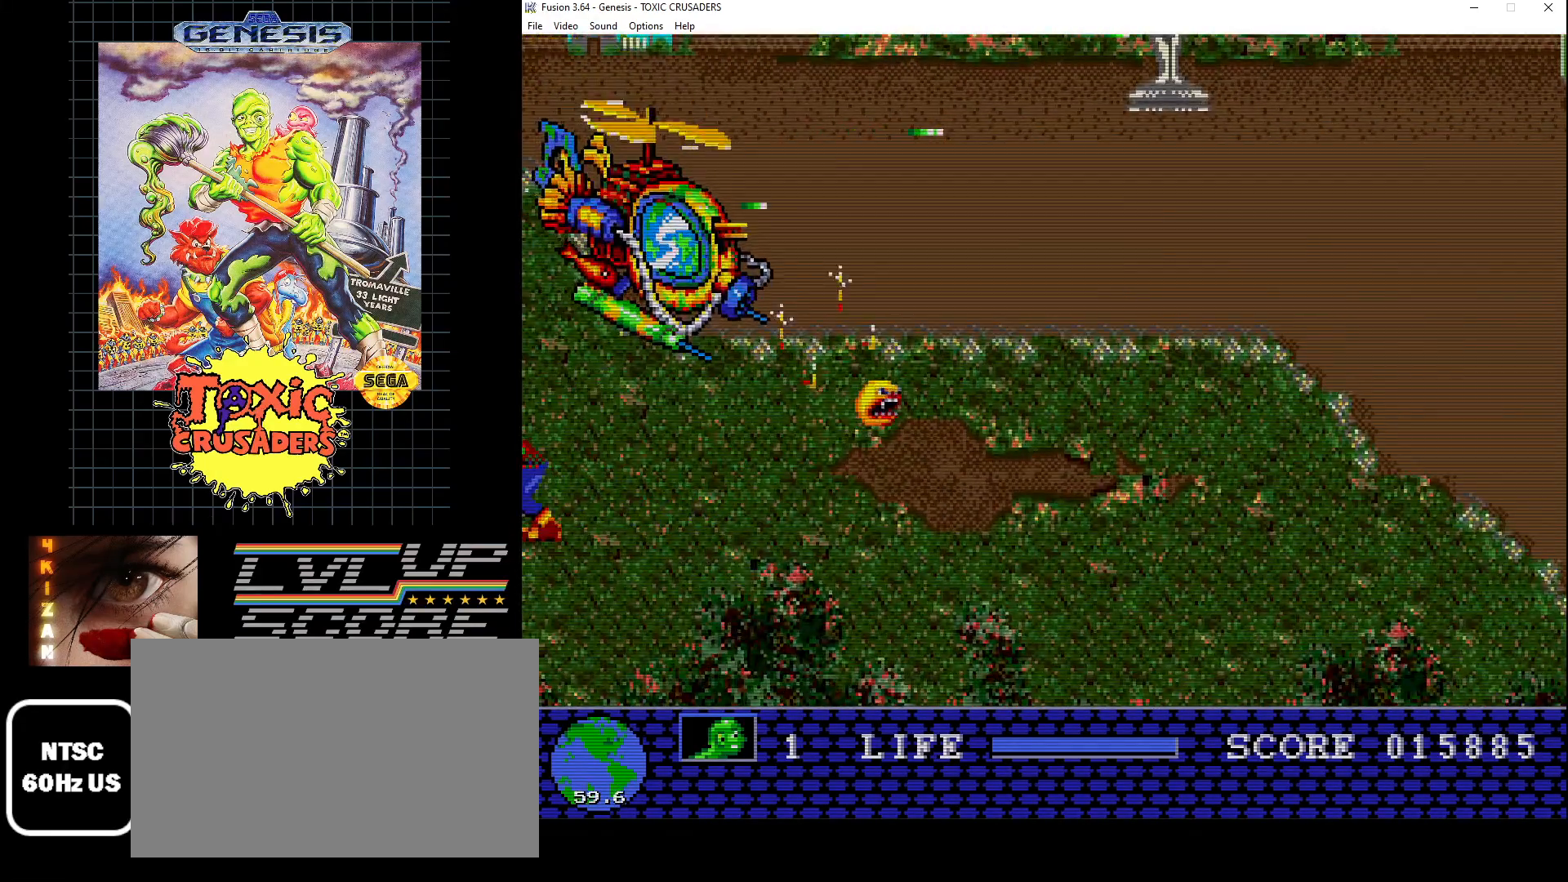
{"buttons": [], "events": [[100, "DPAD_RIGHT", "down"], [117, "DPAD_UP", "up"], [200, "B", "down"], [250, "DPAD_RIGHT", "up"], [300, "B", "up"], [383, "B", "down"], [450, "B", "up"]]}
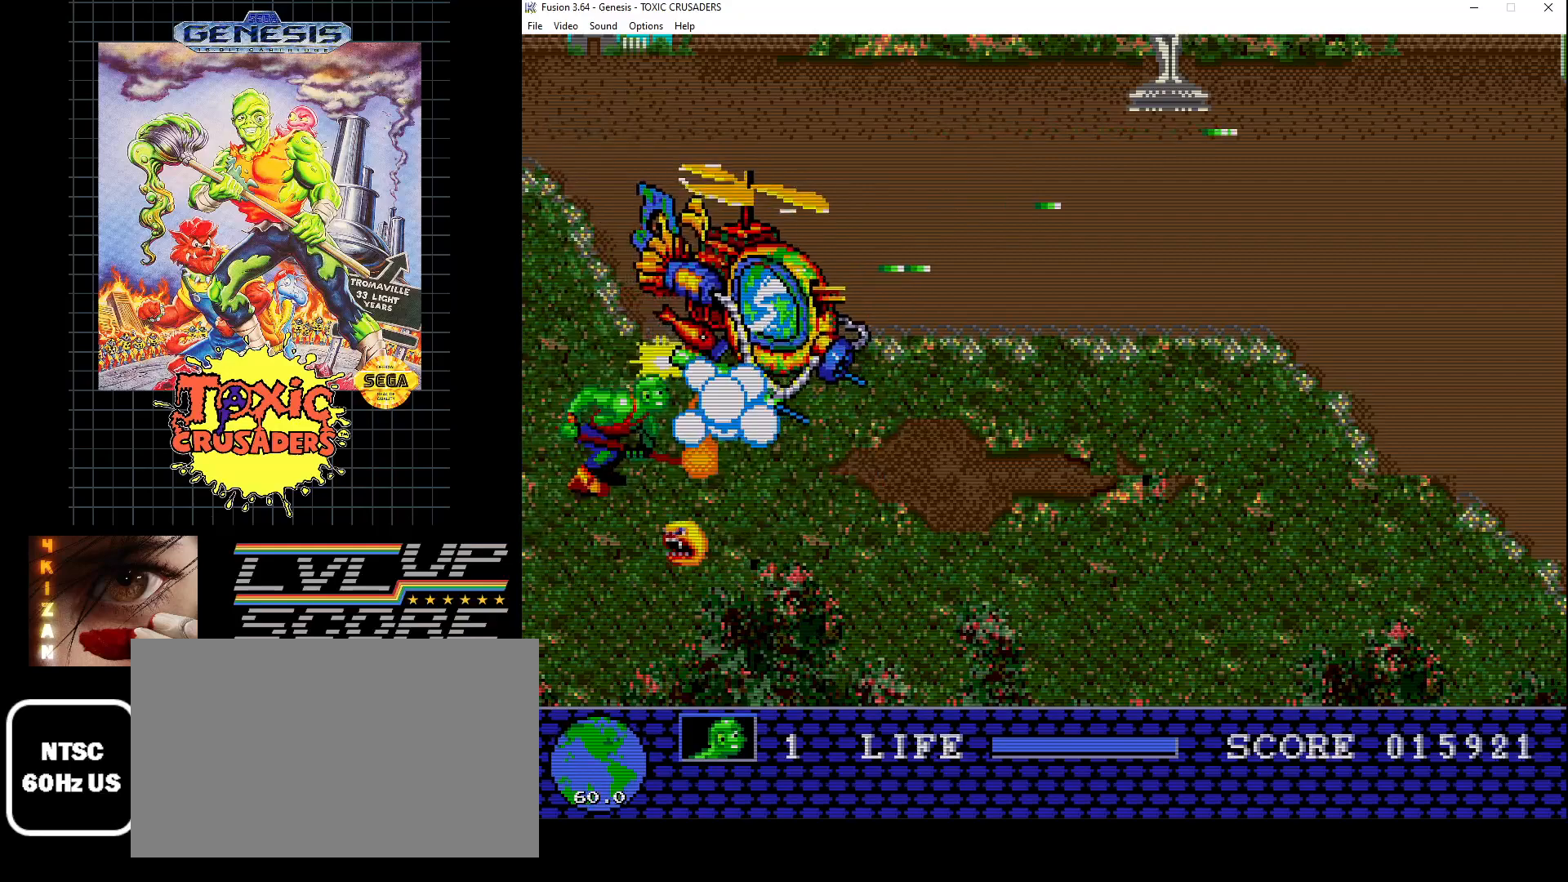
{"buttons": ["B"], "events": [[33, "B", "down"], [117, "B", "up"], [183, "B", "down"], [250, "DPAD_RIGHT", "down"], [250, "DPAD_UP", "down"], [283, "B", "up"], [317, "DPAD_UP", "up"], [350, "B", "down"], [350, "DPAD_RIGHT", "up"], [450, "B", "up"], [500, "B", "down"]]}
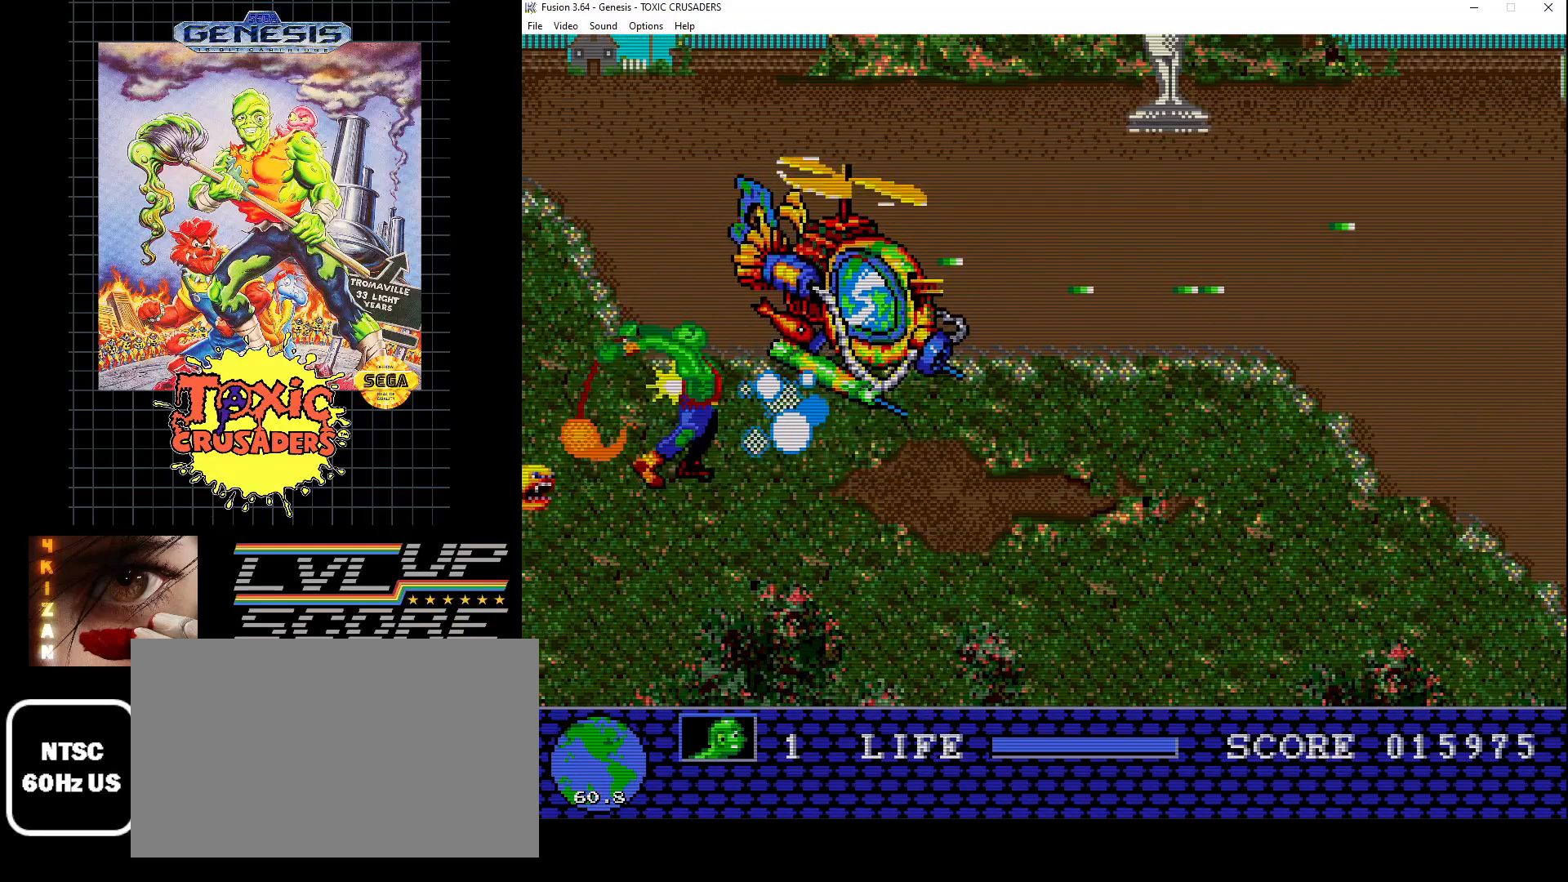
{"buttons": ["B"], "events": [[117, "B", "up"], [183, "B", "down"], [183, "DPAD_UP", "down"], [217, "DPAD_RIGHT", "down"], [250, "DPAD_UP", "up"], [267, "B", "up"], [267, "DPAD_RIGHT", "up"], [333, "B", "down"], [433, "B", "up"], [500, "B", "down"]]}
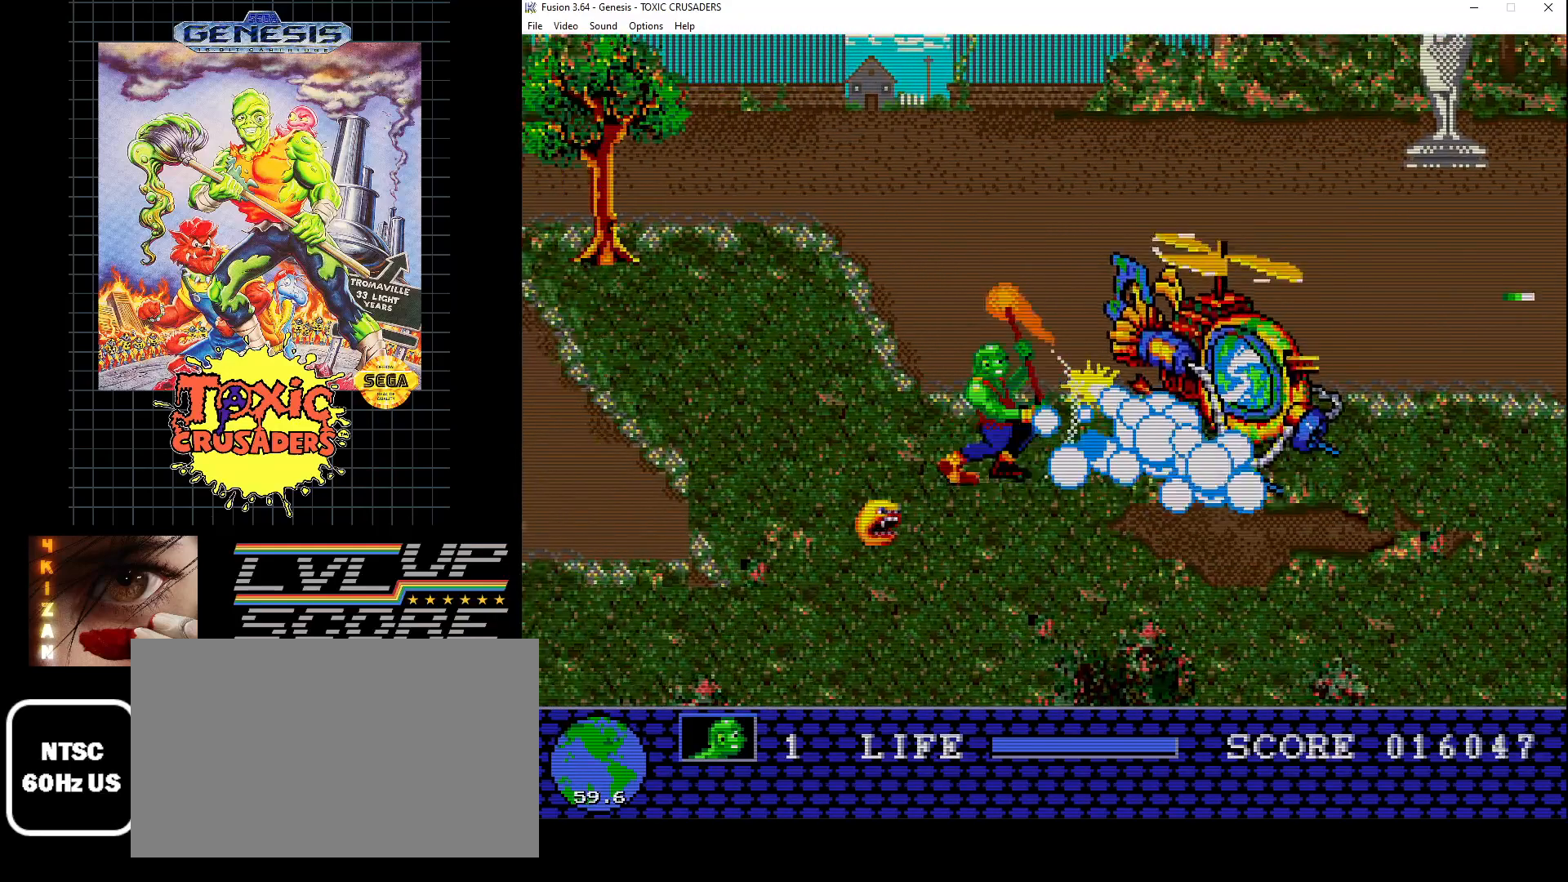
{"buttons": [], "events": [[100, "B", "up"], [167, "B", "down"], [250, "B", "up"], [333, "B", "down"], [367, "DPAD_RIGHT", "down"], [417, "B", "up"], [467, "DPAD_RIGHT", "up"]]}
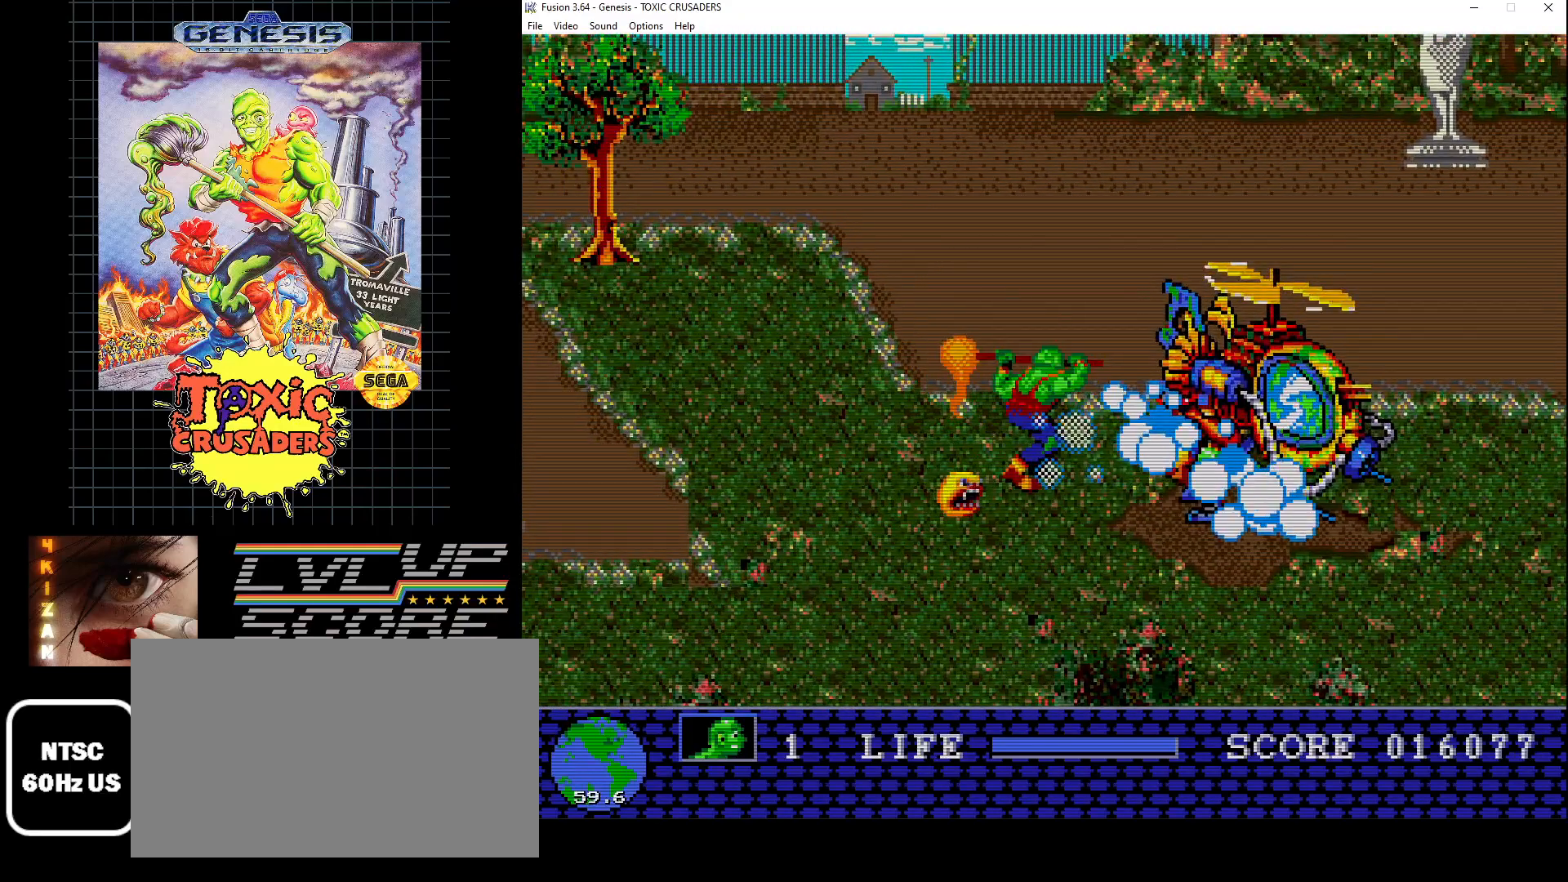
{"buttons": [], "events": [[33, "B", "down"], [117, "B", "up"], [217, "B", "down"], [300, "B", "up"], [383, "B", "down"], [467, "B", "up"]]}
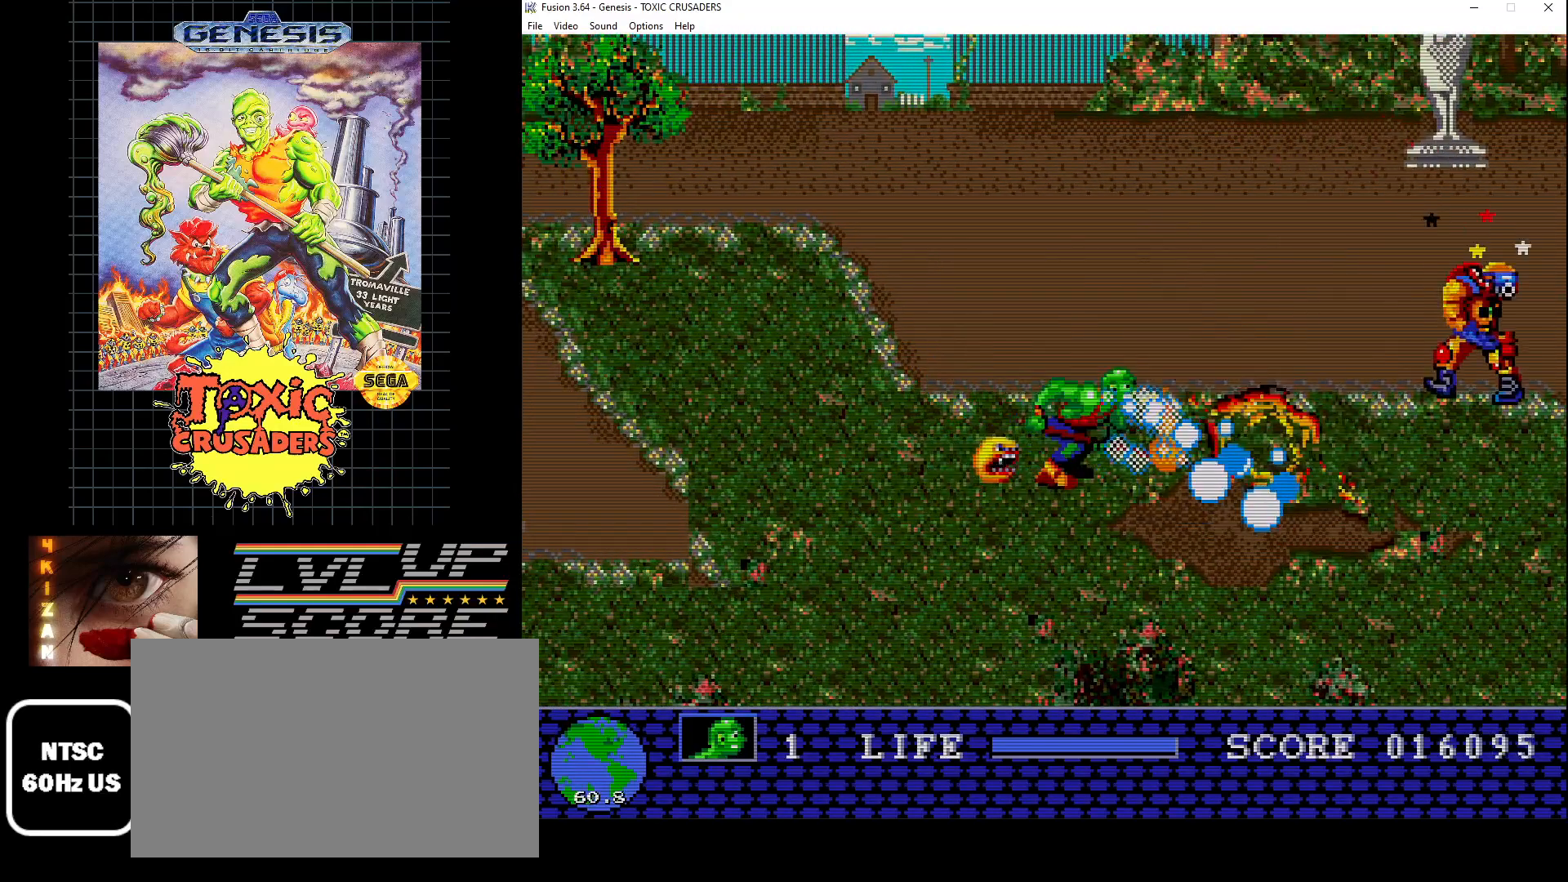
{"buttons": ["B", "DPAD_RIGHT"], "events": [[33, "DPAD_RIGHT", "down"], [167, "B", "down"], [267, "B", "up"], [283, "DPAD_RIGHT", "up"], [333, "B", "down"], [417, "B", "up"], [483, "DPAD_RIGHT", "down"], [500, "B", "down"]]}
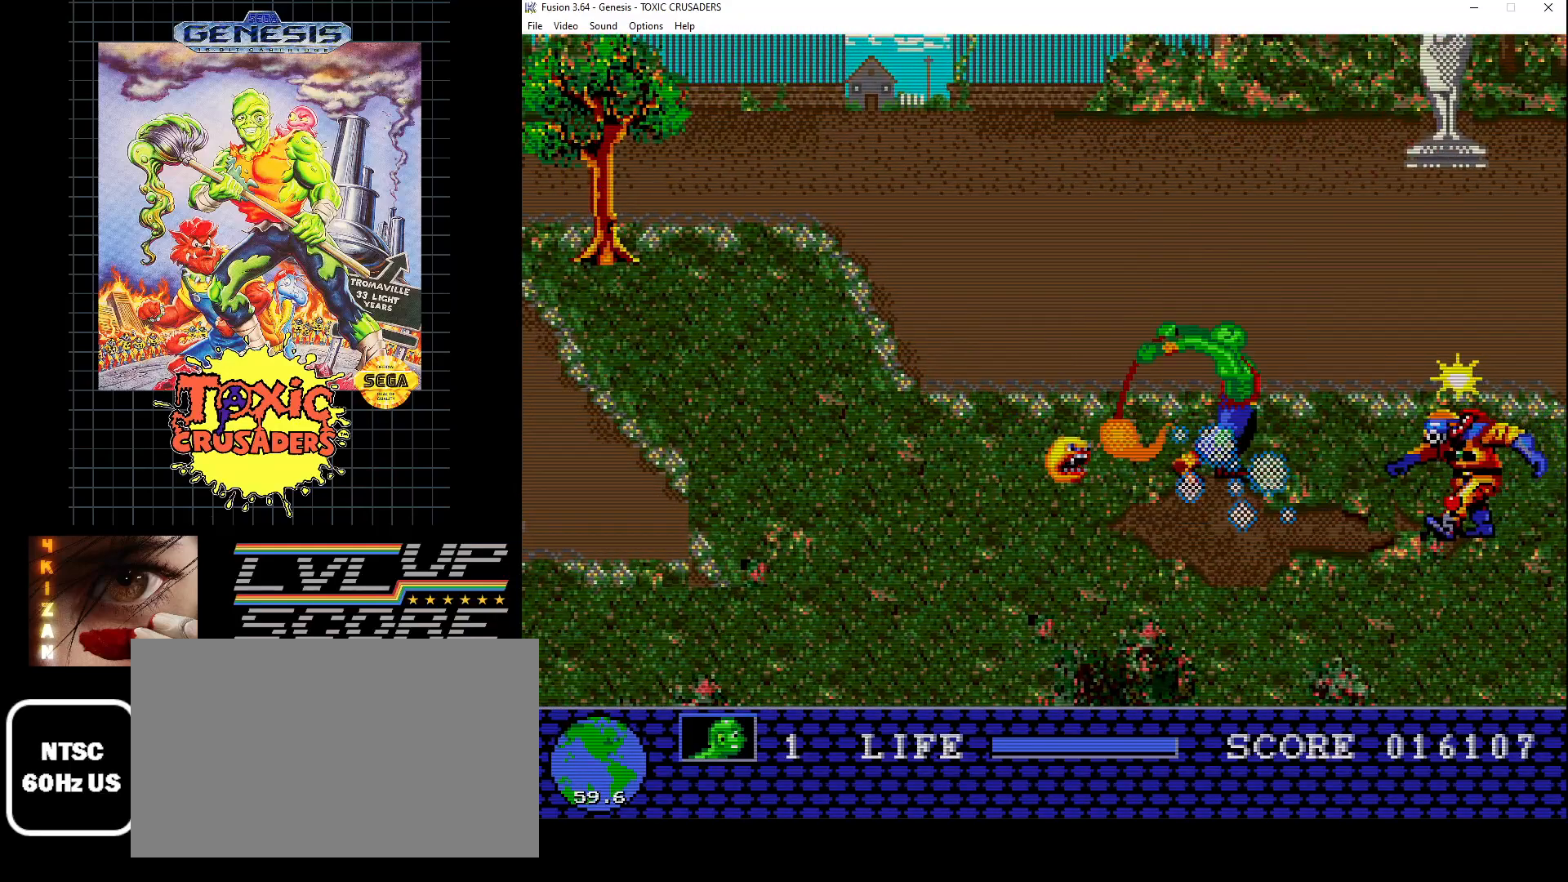
{"buttons": ["B"], "events": [[83, "B", "up"], [100, "DPAD_RIGHT", "up"], [150, "DPAD_DOWN", "down"], [167, "B", "down"], [250, "B", "up"], [333, "B", "down"], [350, "DPAD_DOWN", "up"], [400, "B", "up"], [483, "B", "down"]]}
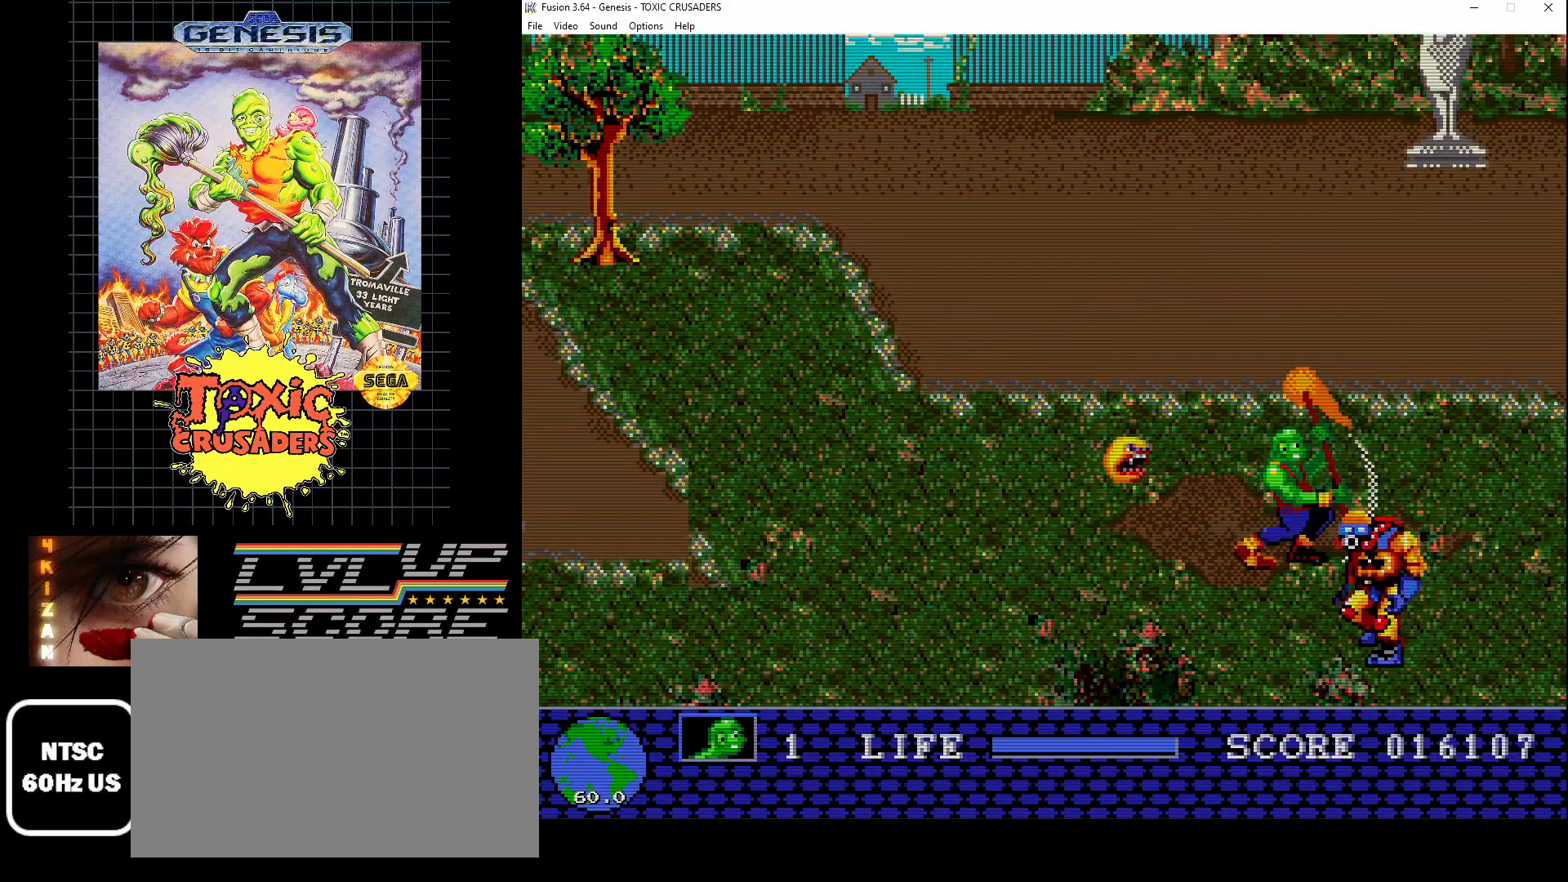
{"buttons": ["B"], "events": [[67, "B", "up"], [100, "DPAD_DOWN", "down"], [150, "B", "down"], [233, "B", "up"], [317, "B", "down"], [400, "B", "up"], [433, "DPAD_DOWN", "up"], [483, "B", "down"]]}
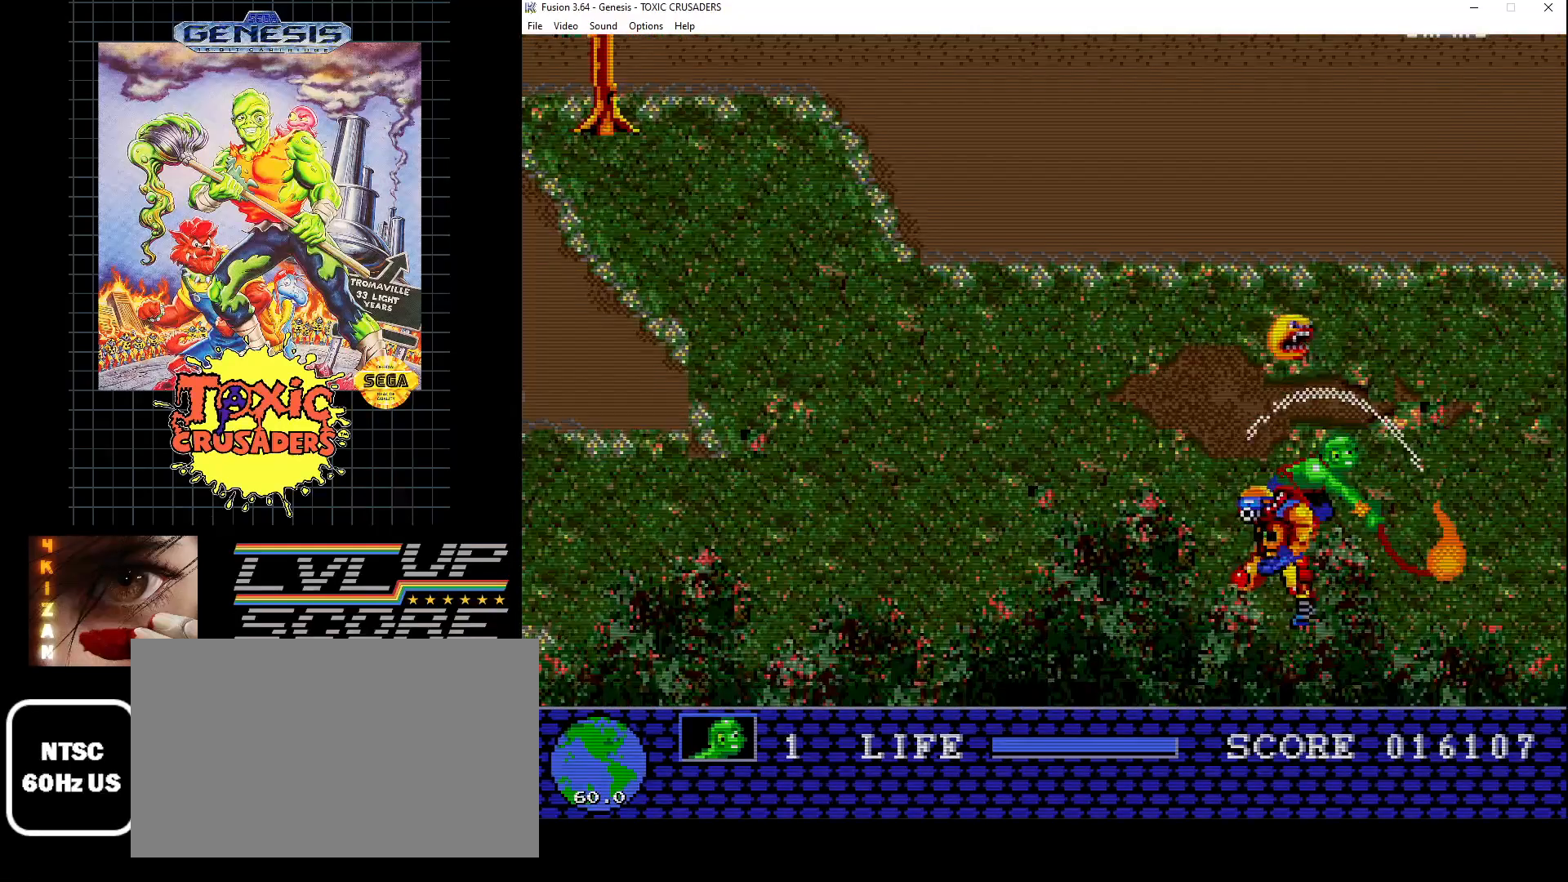
{"buttons": ["B", "DPAD_DOWN"], "events": [[67, "B", "up"], [150, "B", "down"], [200, "DPAD_LEFT", "down"], [217, "B", "up"], [317, "B", "down"], [317, "DPAD_LEFT", "up"], [400, "B", "up"], [417, "DPAD_DOWN", "down"], [467, "B", "down"]]}
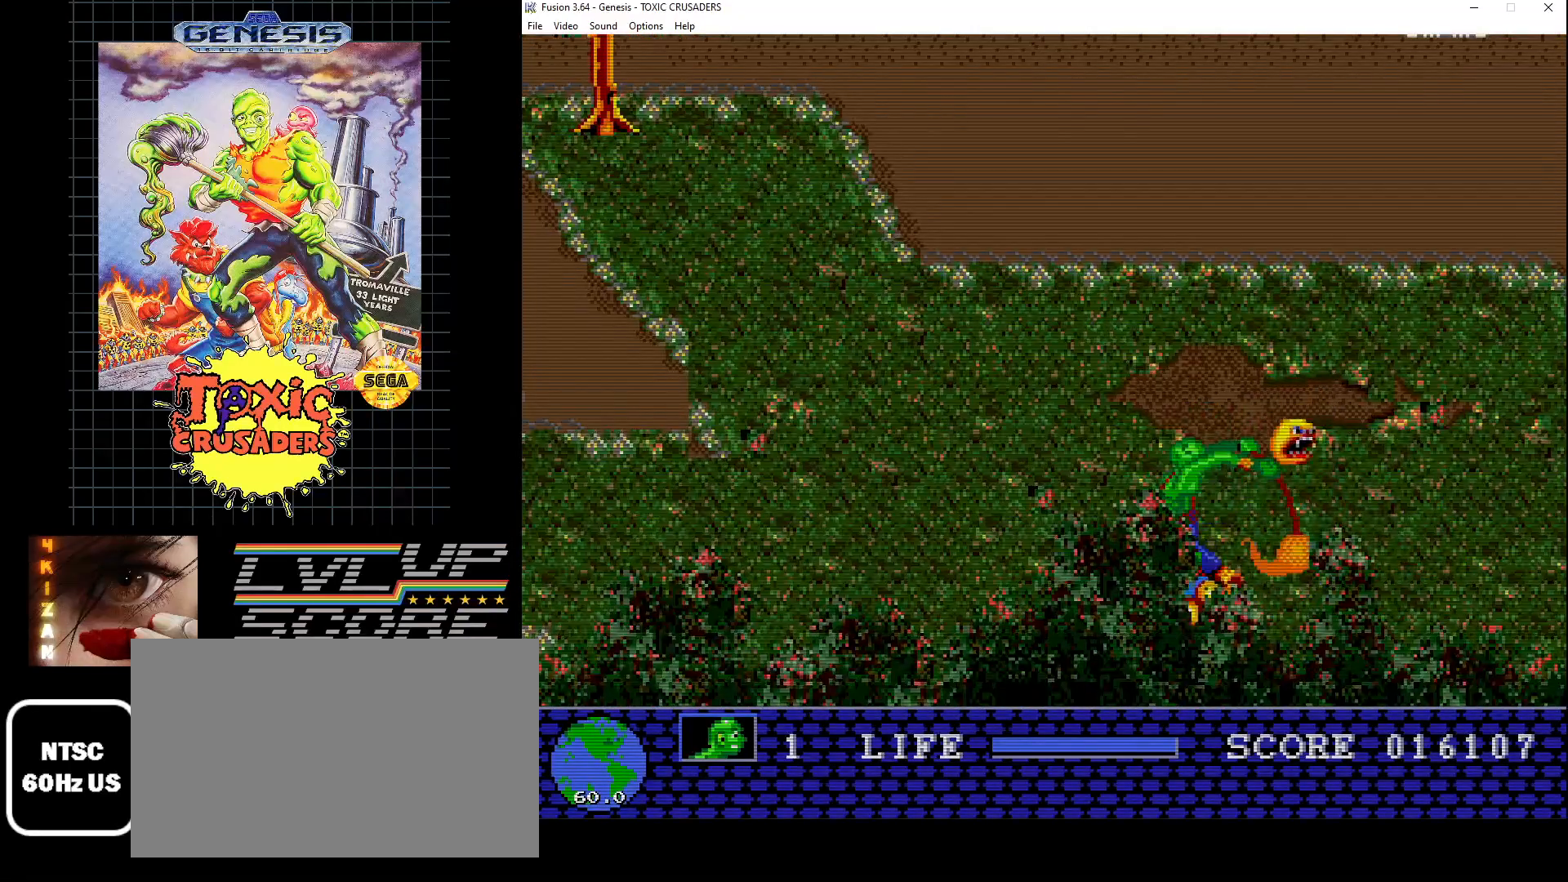
{"buttons": ["DPAD_DOWN", "DPAD_LEFT"], "events": [[50, "B", "up"], [100, "DPAD_LEFT", "down"], [150, "DPAD_DOWN", "up"], [500, "DPAD_DOWN", "down"]]}
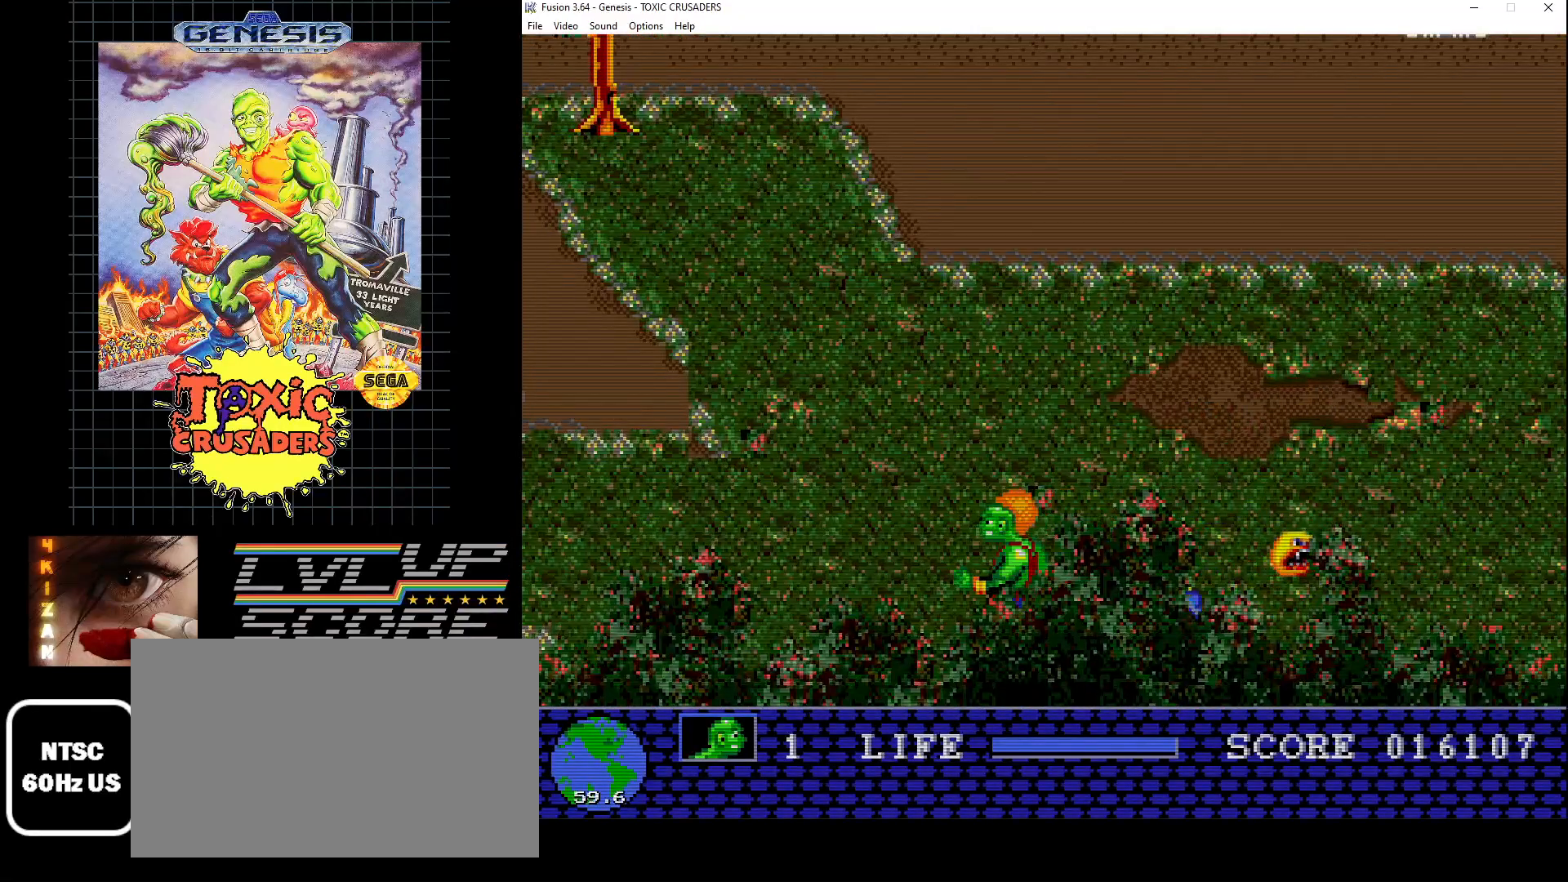
{"buttons": [], "events": [[17, "DPAD_LEFT", "up"], [50, "DPAD_RIGHT", "down"], [100, "B", "down"], [117, "DPAD_DOWN", "up"], [167, "B", "up"], [217, "DPAD_DOWN", "down"], [217, "DPAD_RIGHT", "up"], [233, "DPAD_DOWN", "up"], [250, "B", "down"], [333, "B", "up"], [400, "B", "down"], [500, "B", "up"]]}
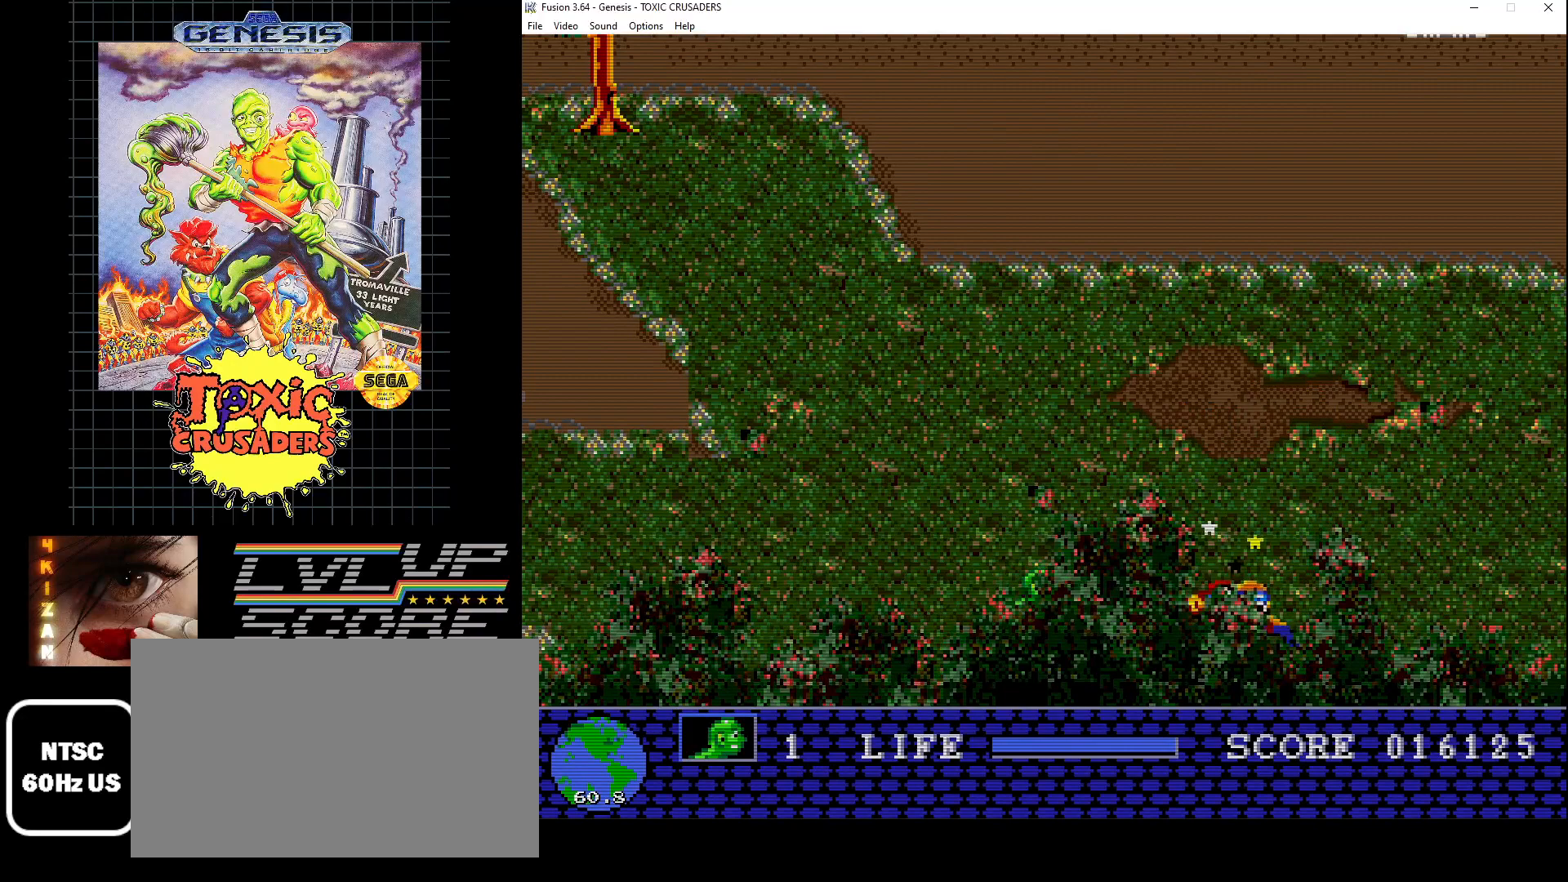
{"buttons": [], "events": [[67, "B", "down"], [150, "B", "up"], [233, "B", "down"], [250, "DPAD_RIGHT", "down"], [333, "B", "up"], [400, "B", "down"], [400, "DPAD_RIGHT", "up"], [500, "B", "up"]]}
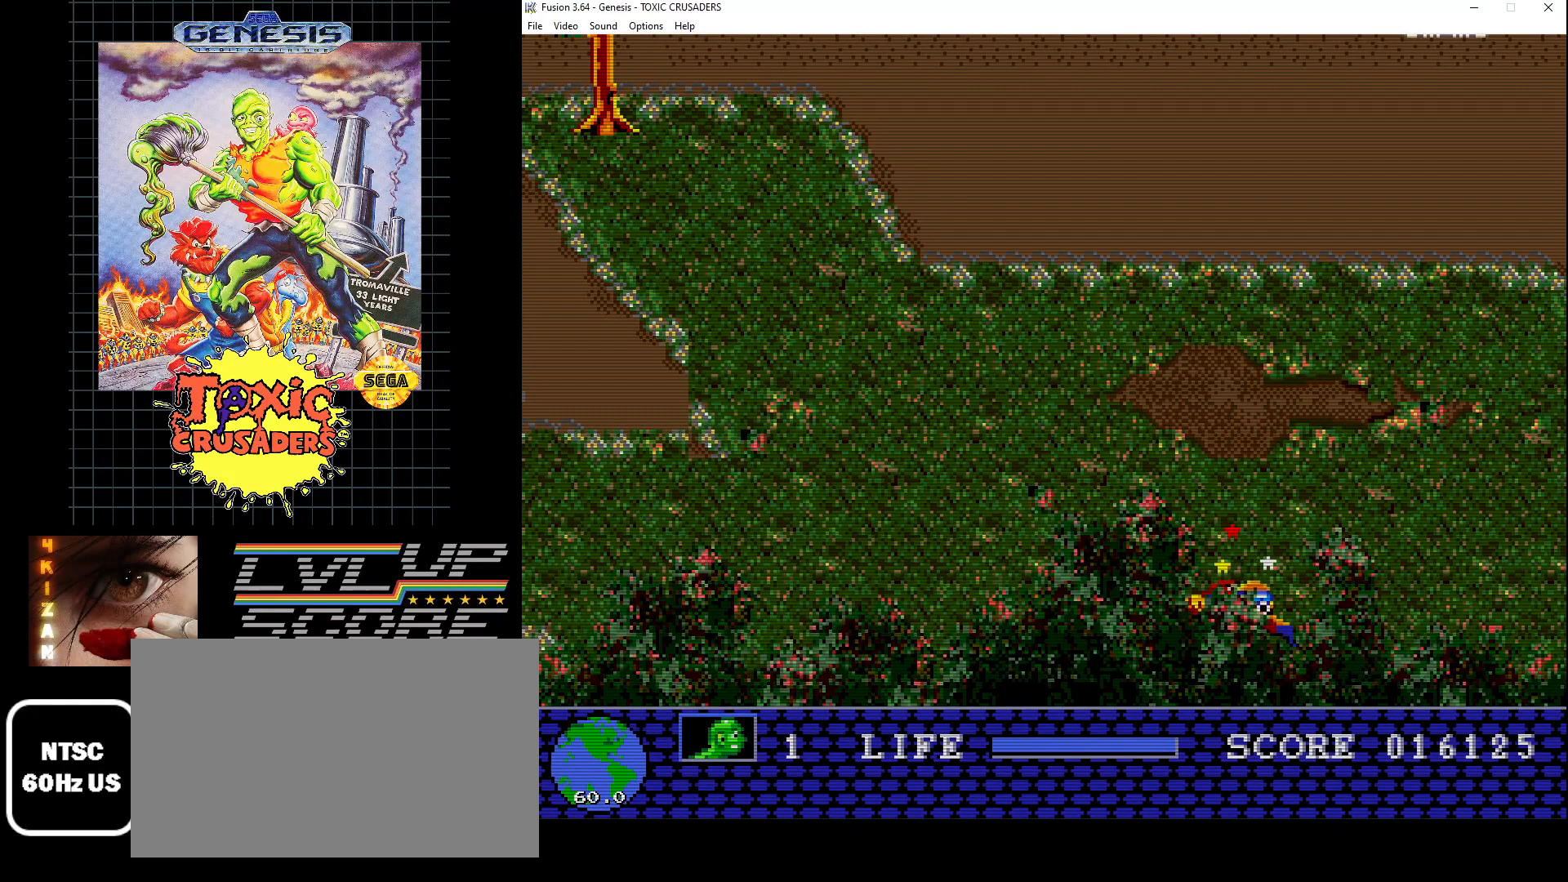
{"buttons": ["B"], "events": [[67, "B", "down"], [167, "B", "up"], [250, "B", "down"], [350, "B", "up"], [433, "B", "down"]]}
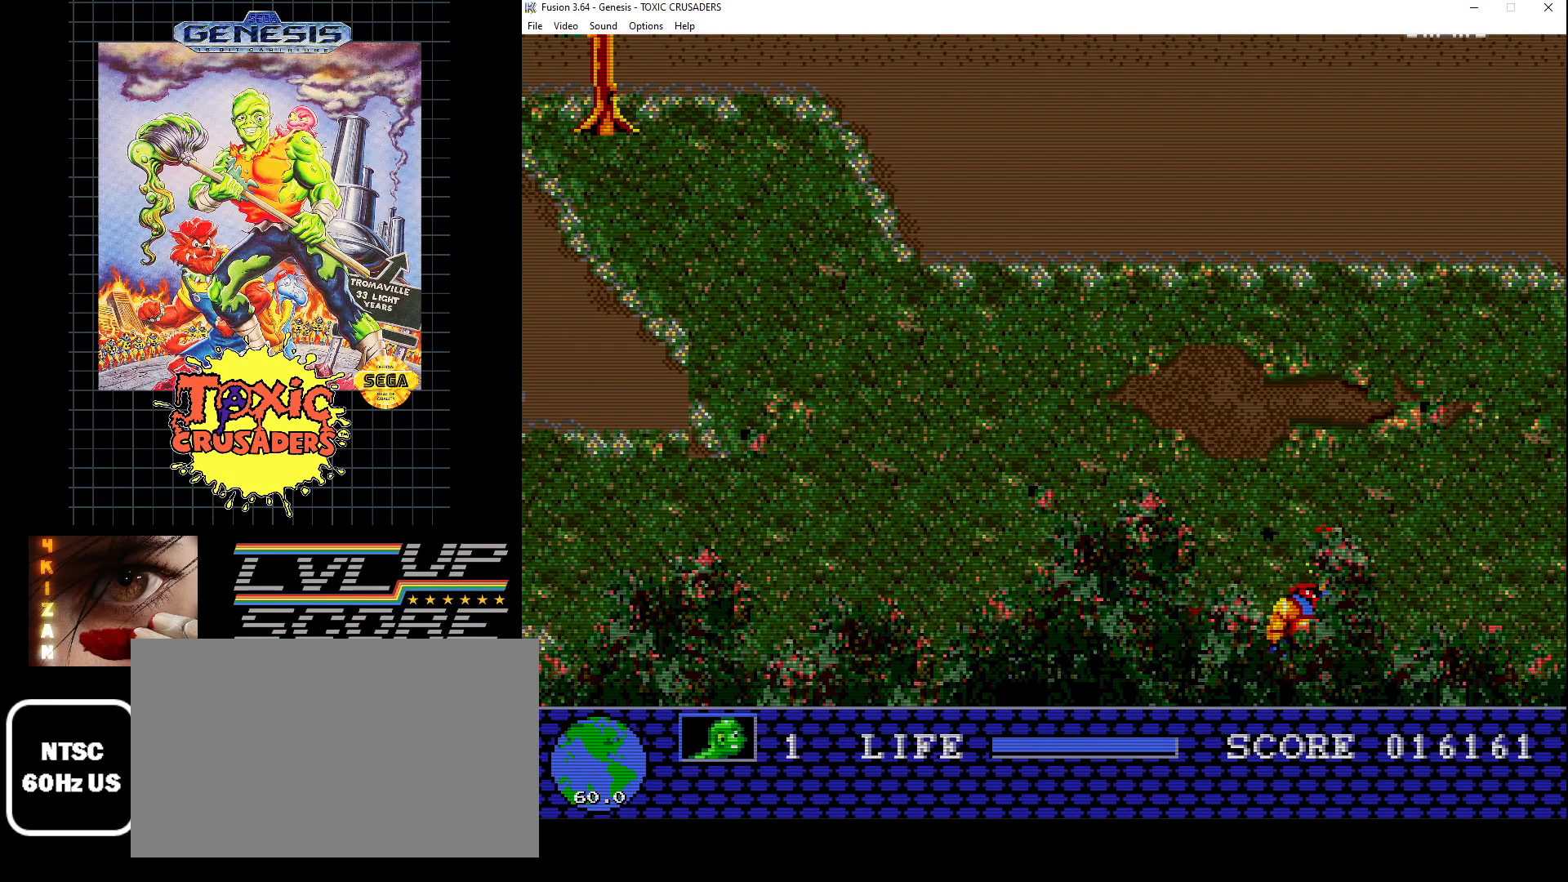
{"buttons": ["B"], "events": [[17, "B", "up"], [100, "B", "down"], [117, "DPAD_RIGHT", "down"], [183, "B", "up"], [267, "B", "down"], [267, "DPAD_RIGHT", "up"], [350, "B", "up"], [450, "B", "down"]]}
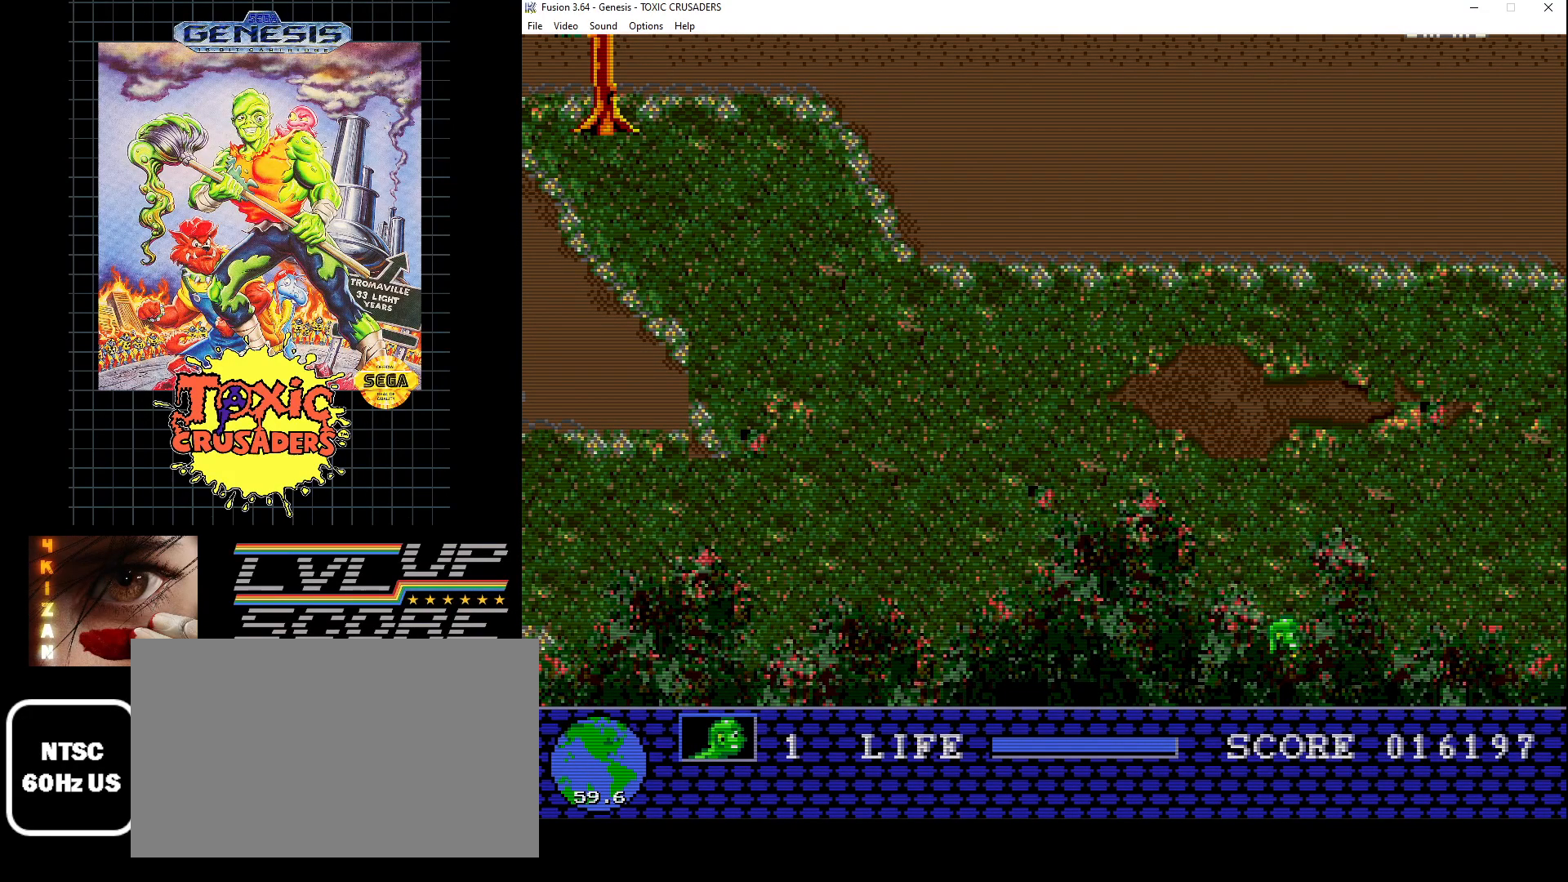
{"buttons": ["B"], "events": [[33, "B", "up"], [100, "B", "down"], [200, "B", "up"], [283, "B", "down"], [383, "B", "up"], [483, "B", "down"]]}
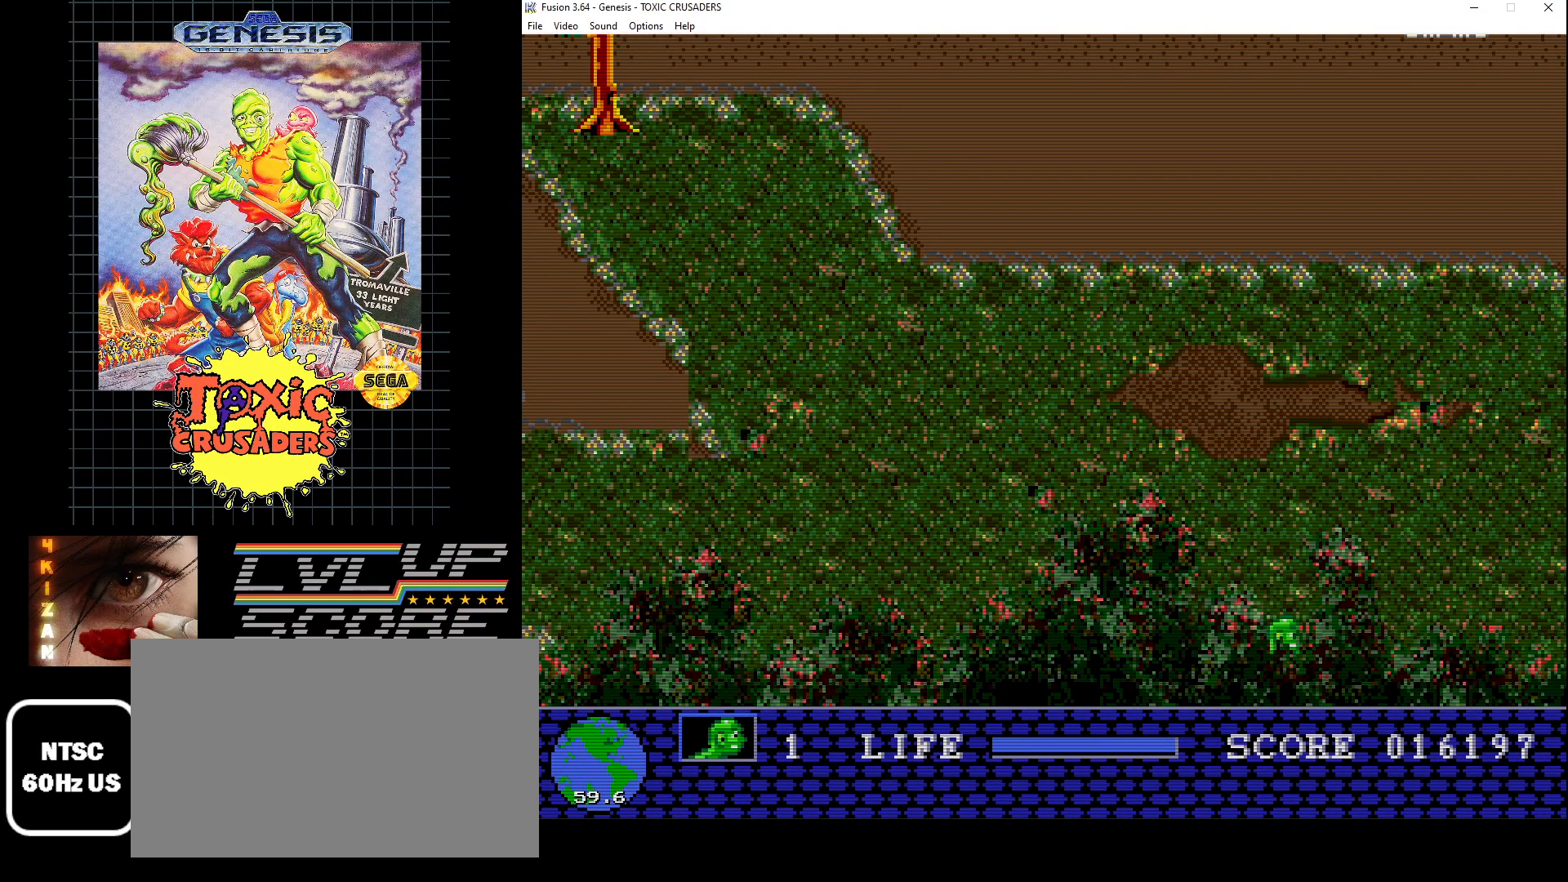
{"buttons": ["DPAD_RIGHT"], "events": [[50, "B", "up"], [83, "DPAD_RIGHT", "down"]]}
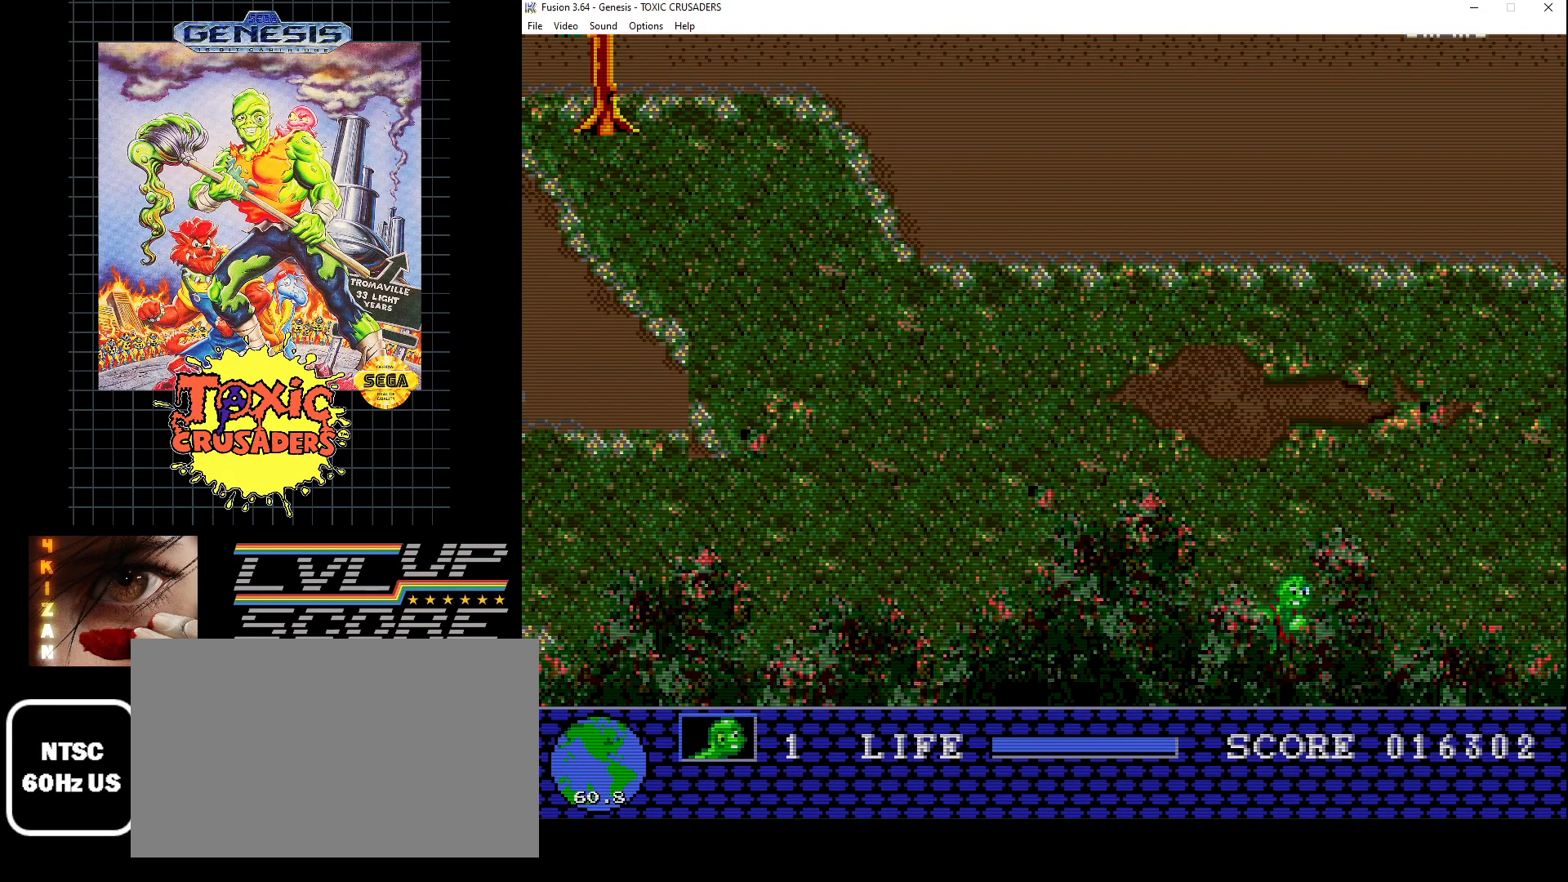
{"buttons": ["DPAD_RIGHT"], "events": []}
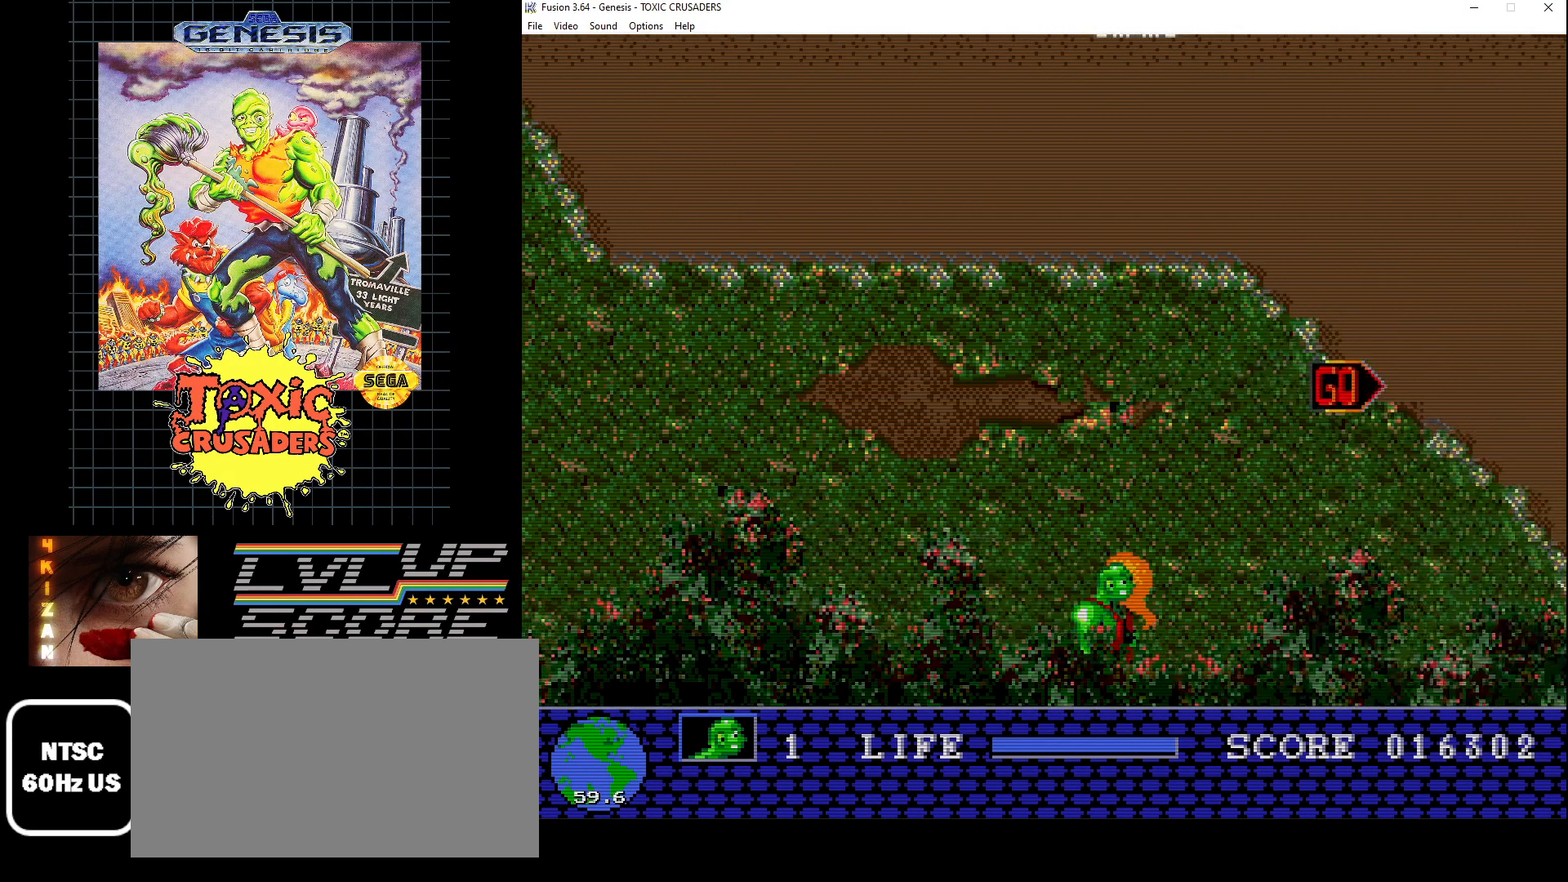
{"buttons": ["DPAD_UP", "DPAD_RIGHT"], "events": [[83, "DPAD_UP", "down"], [100, "DPAD_RIGHT", "up"], [200, "DPAD_RIGHT", "down"]]}